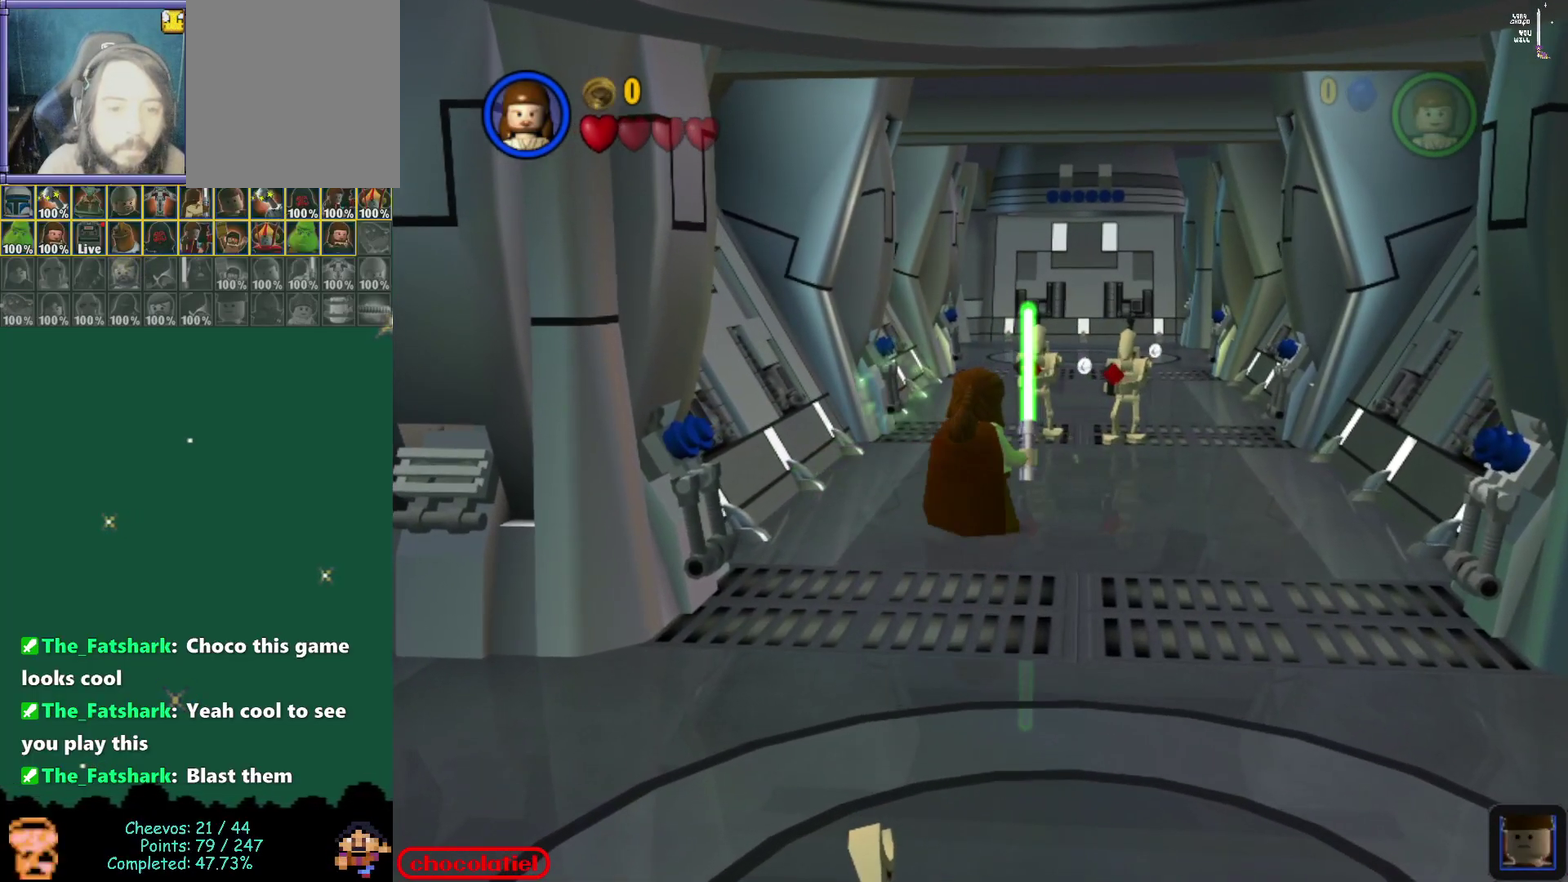
Gameplay with a controller (Nintendo layout); each line is a JSON object with the inputs held at the frame after it (dt_ms = milliseconds from this image to that frame). "events" lists button and stick changes between this image and that frame as [ms after this image, input, new state], when the widget could be followed in between. Not read: L3 R3 right_stick.
{"dt_ms": 500, "buttons": [], "left_stick": "center", "events": [[333, "B", "down"], [483, "B", "up"]]}
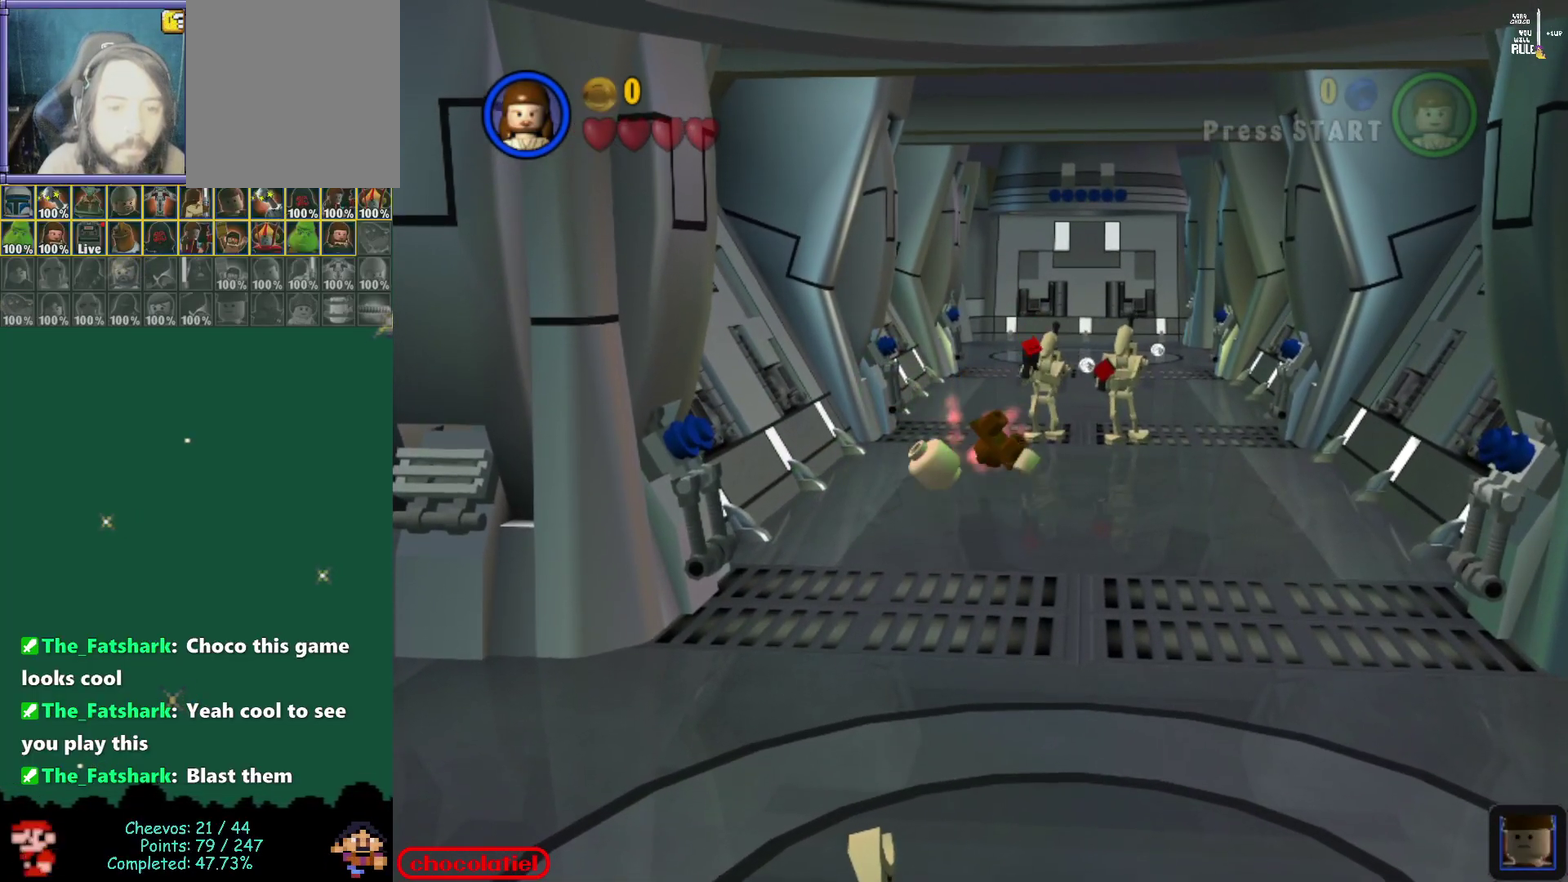
{"dt_ms": 600, "buttons": [], "left_stick": "center", "events": []}
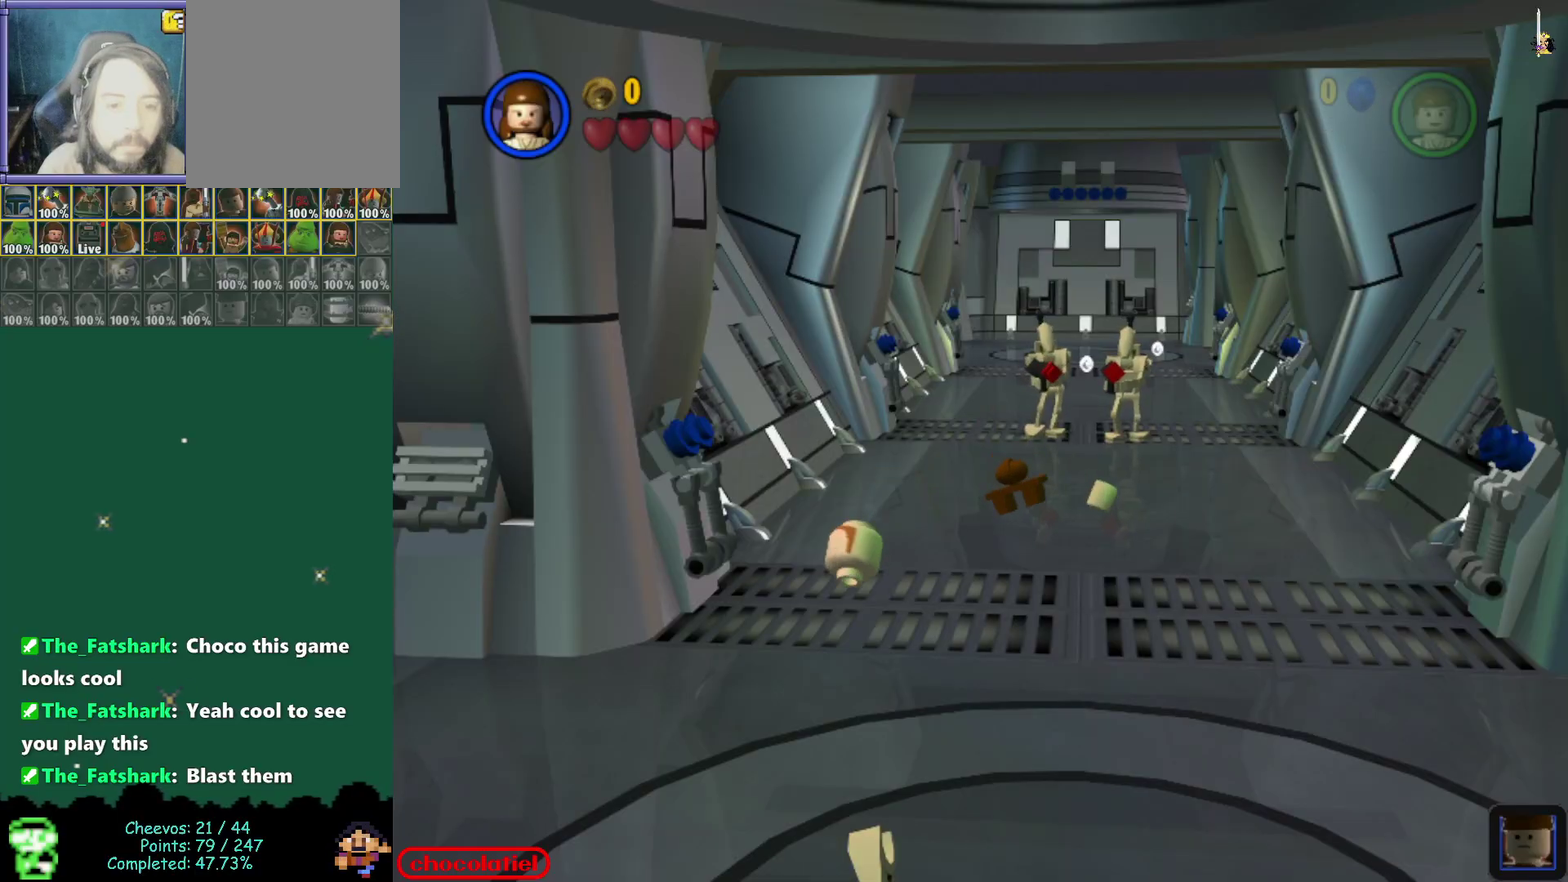
{"dt_ms": 400, "buttons": [], "left_stick": "center", "events": []}
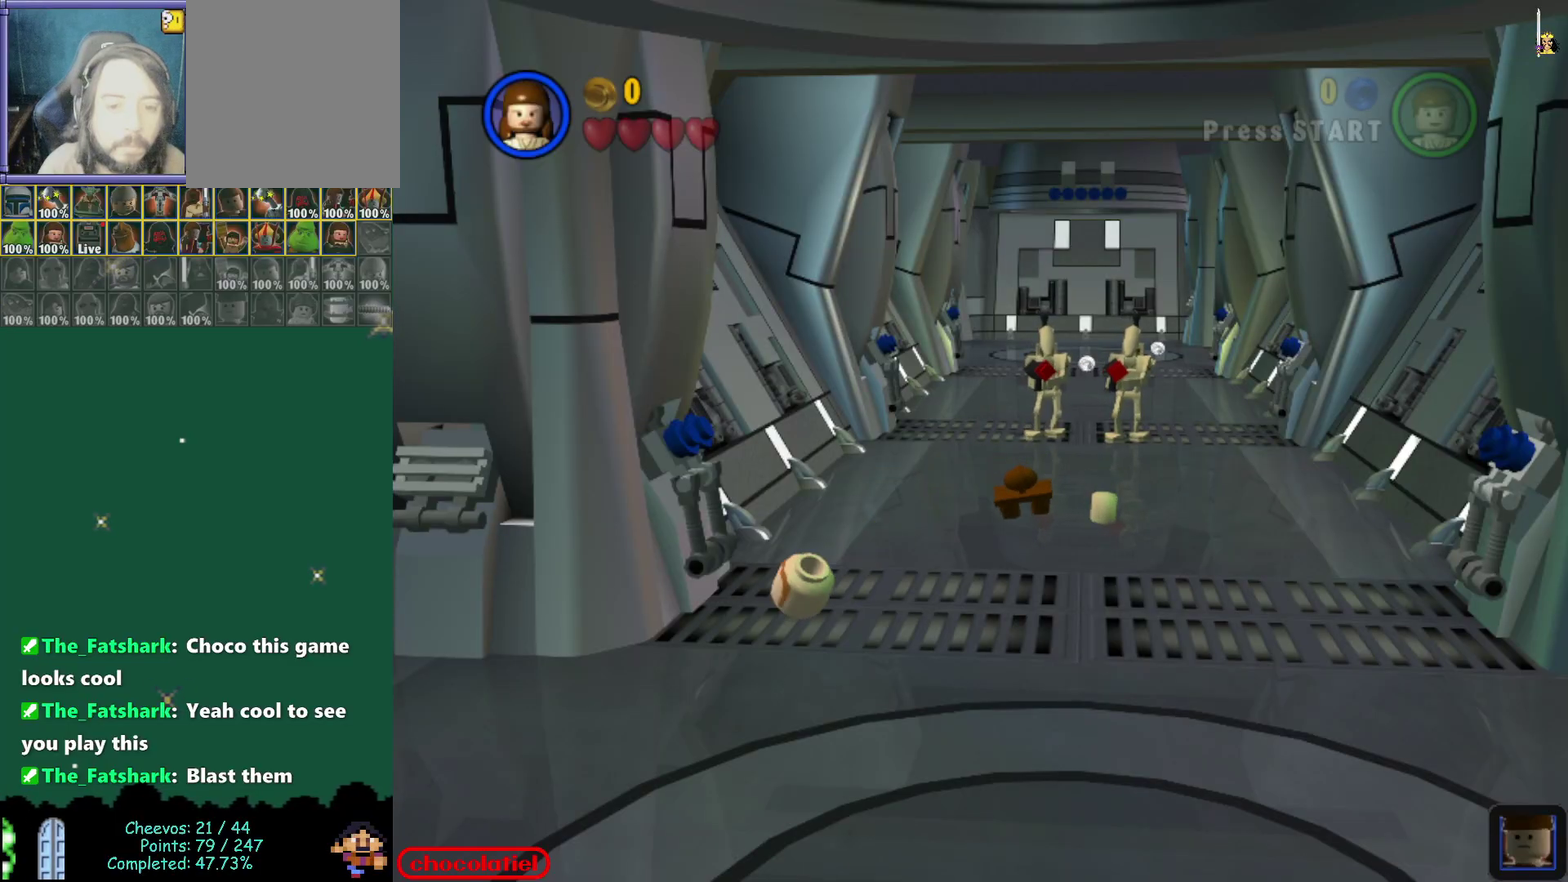
{"dt_ms": 600, "buttons": [], "left_stick": "center", "events": []}
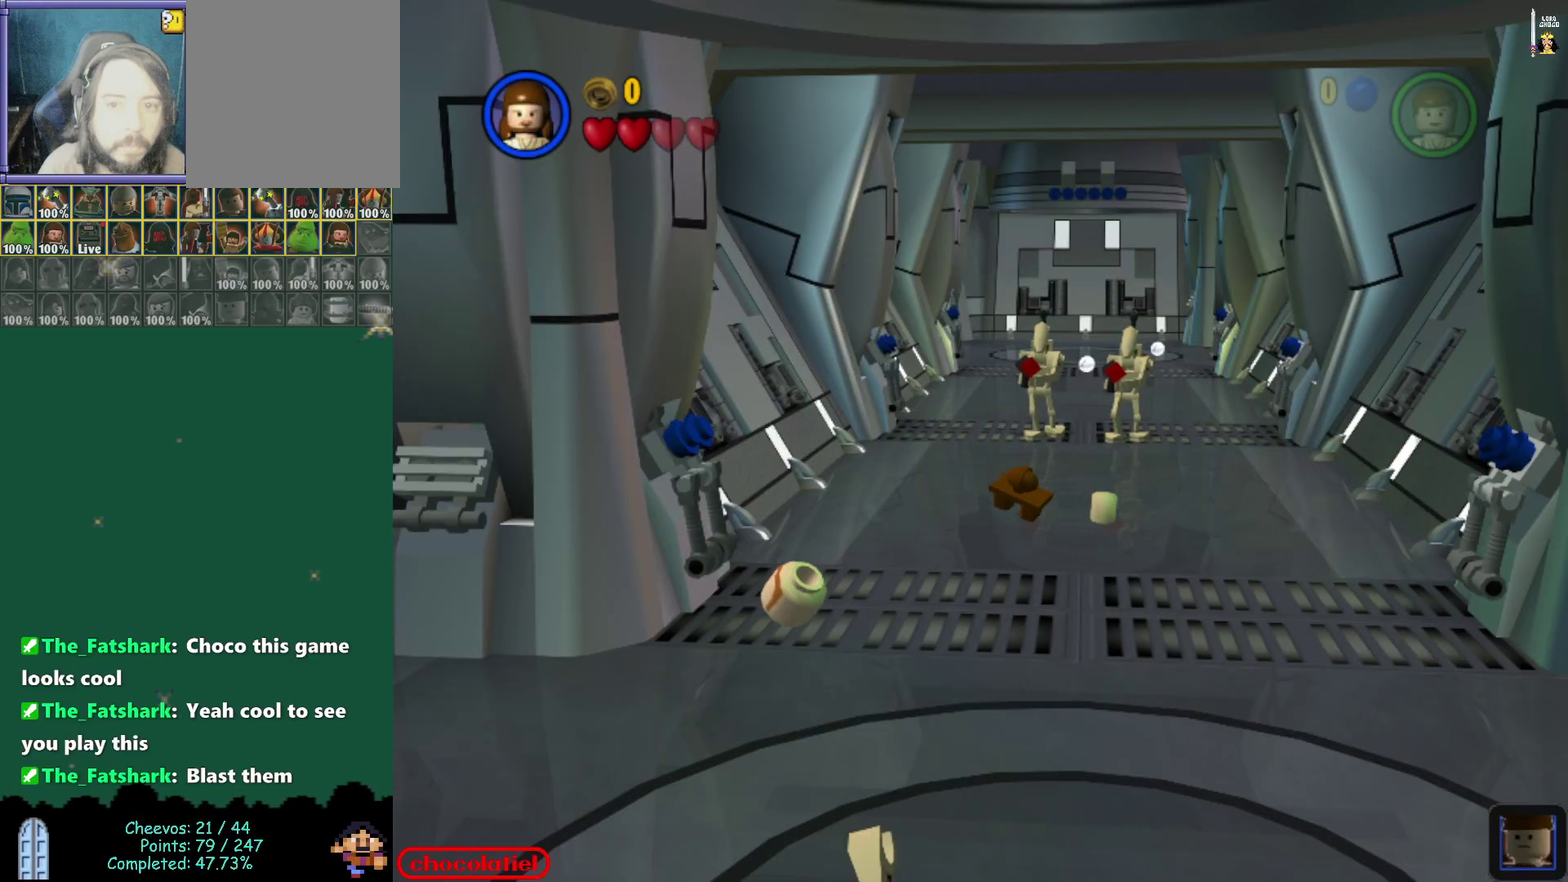
{"dt_ms": 400, "buttons": [], "left_stick": "center", "events": []}
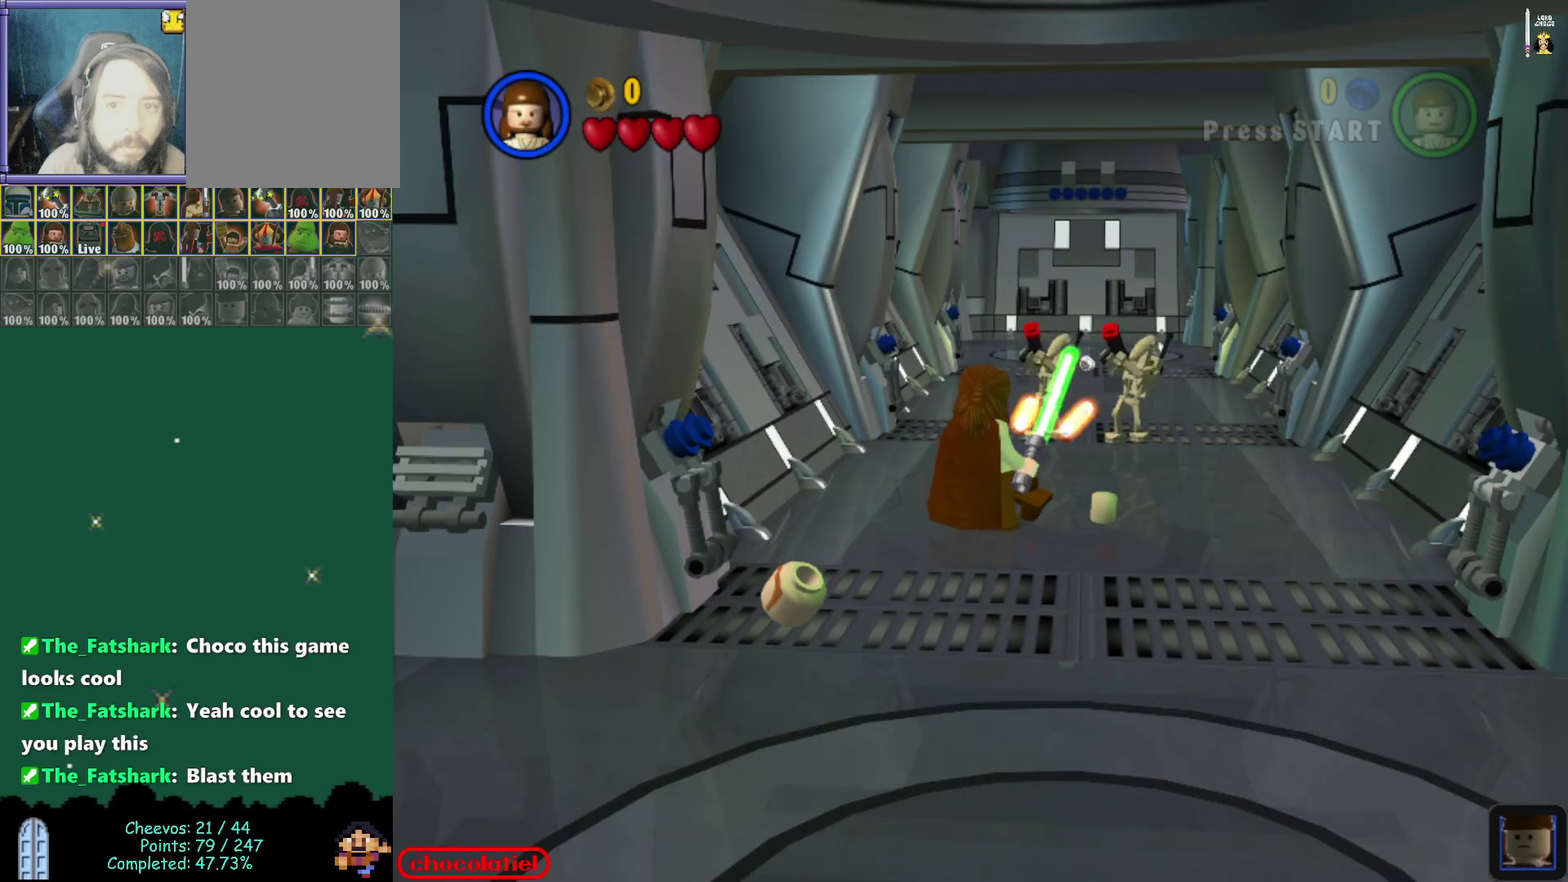
{"dt_ms": 400, "buttons": ["B"], "left_stick": "center", "events": [[367, "B", "down"]]}
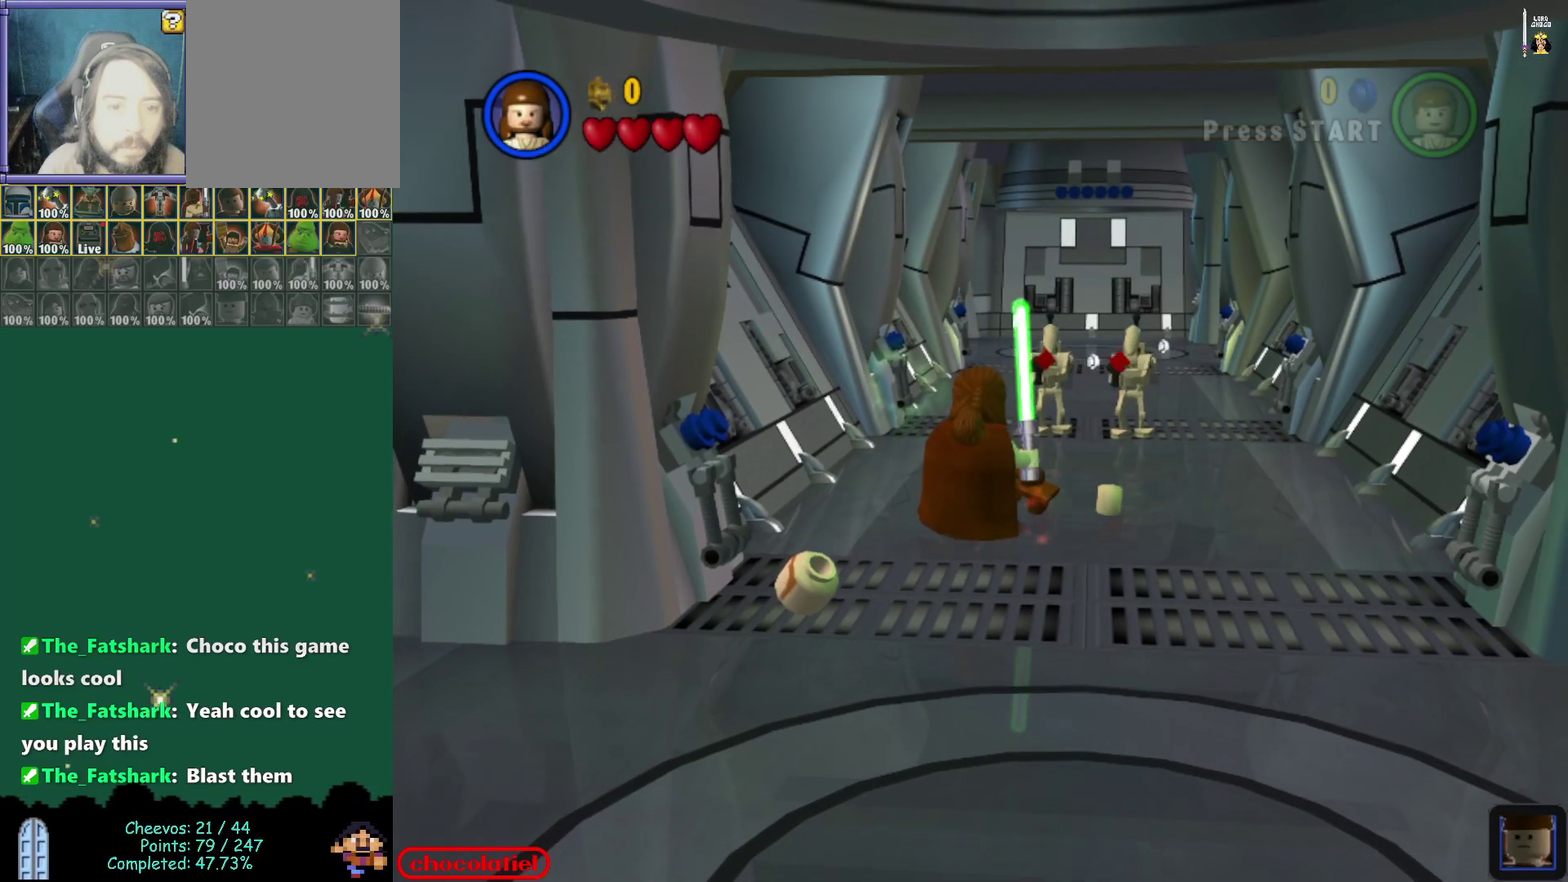
{"dt_ms": 600, "buttons": [], "left_stick": "center", "events": [[167, "B", "up"]]}
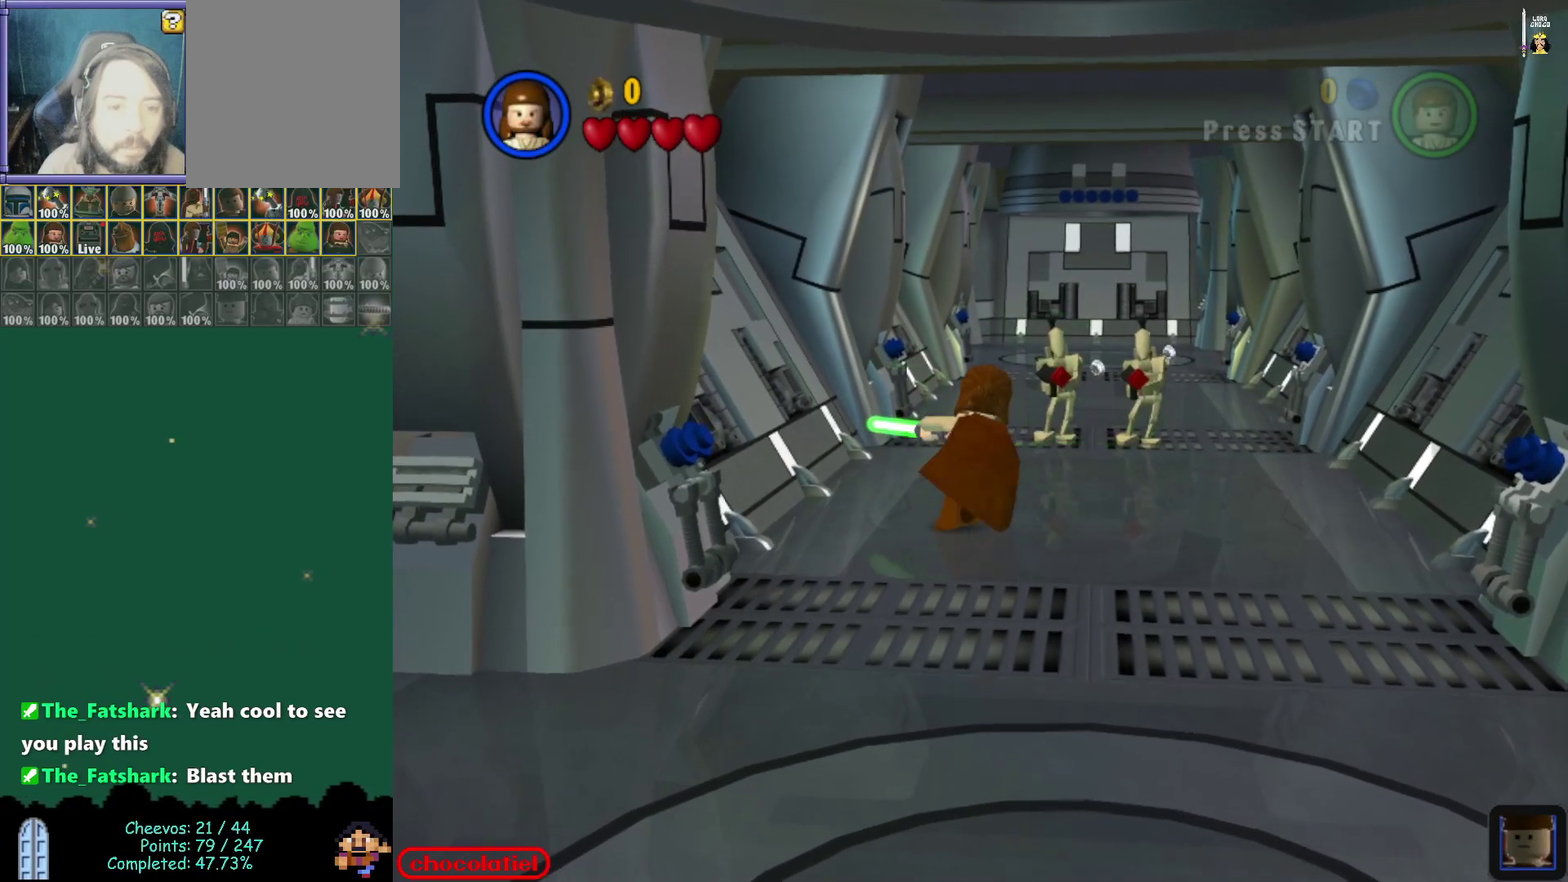
{"dt_ms": 500, "buttons": [], "left_stick": "center", "events": []}
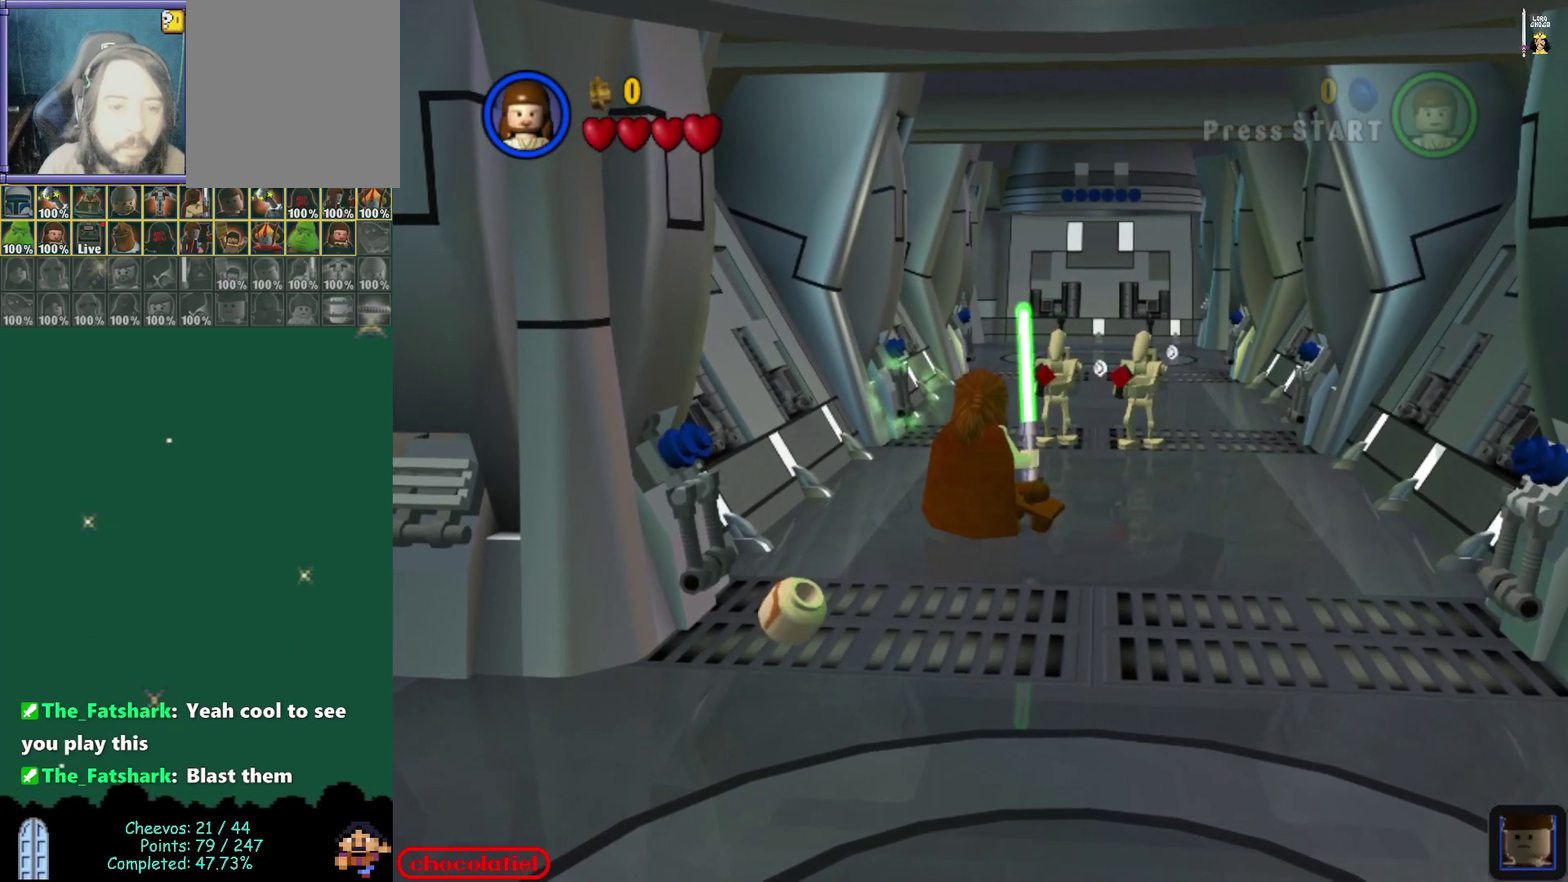
{"dt_ms": 500, "buttons": ["B"], "left_stick": "center", "events": [[383, "B", "down"]]}
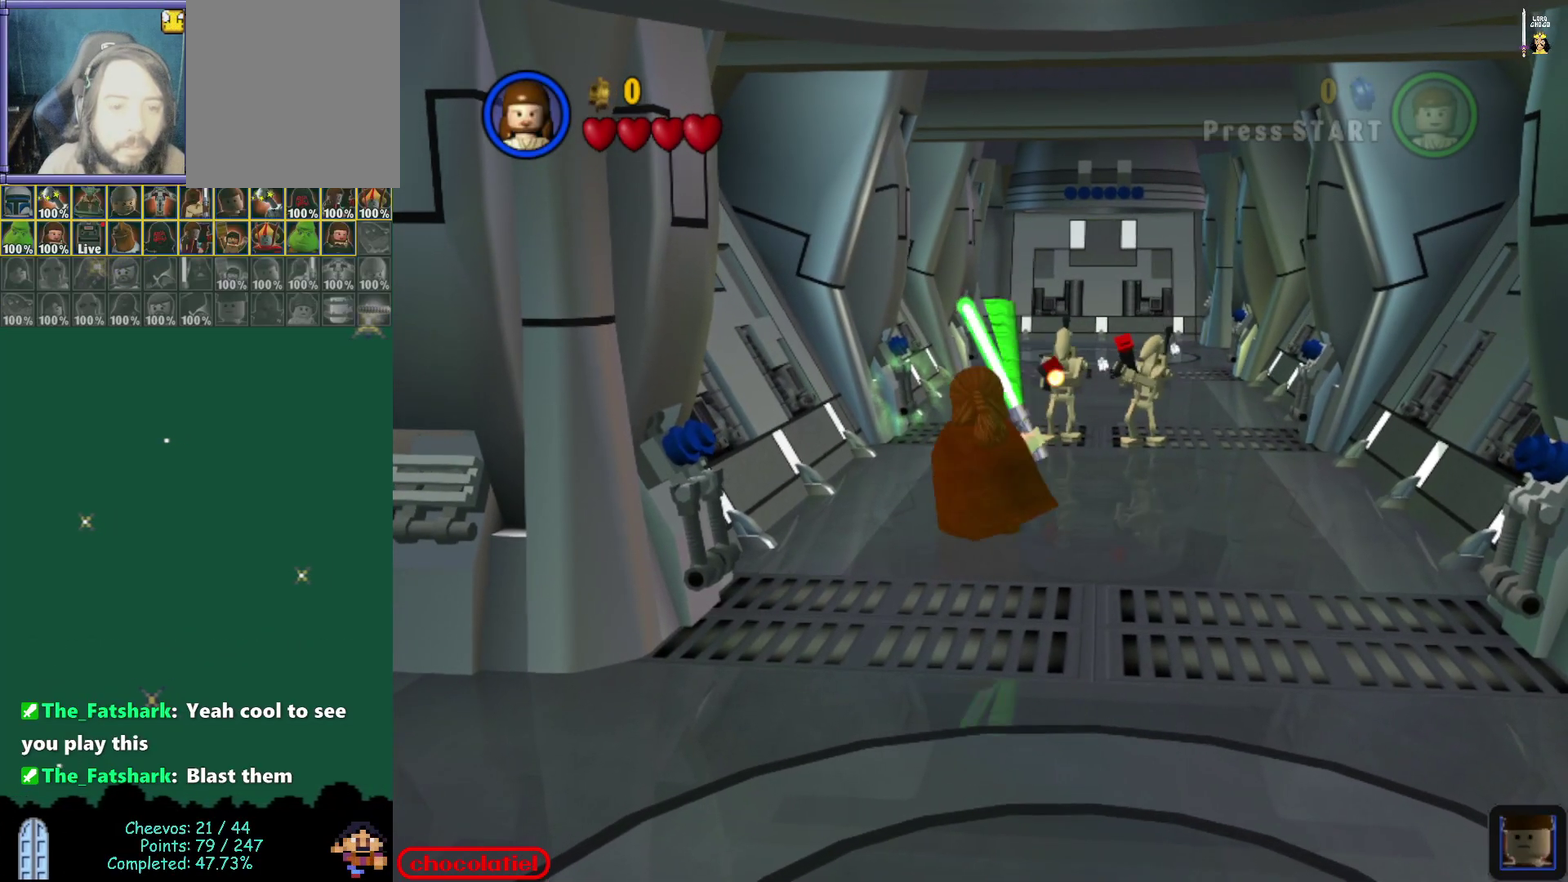
{"dt_ms": 500, "buttons": [], "left_stick": "center", "events": [[33, "B", "up"]]}
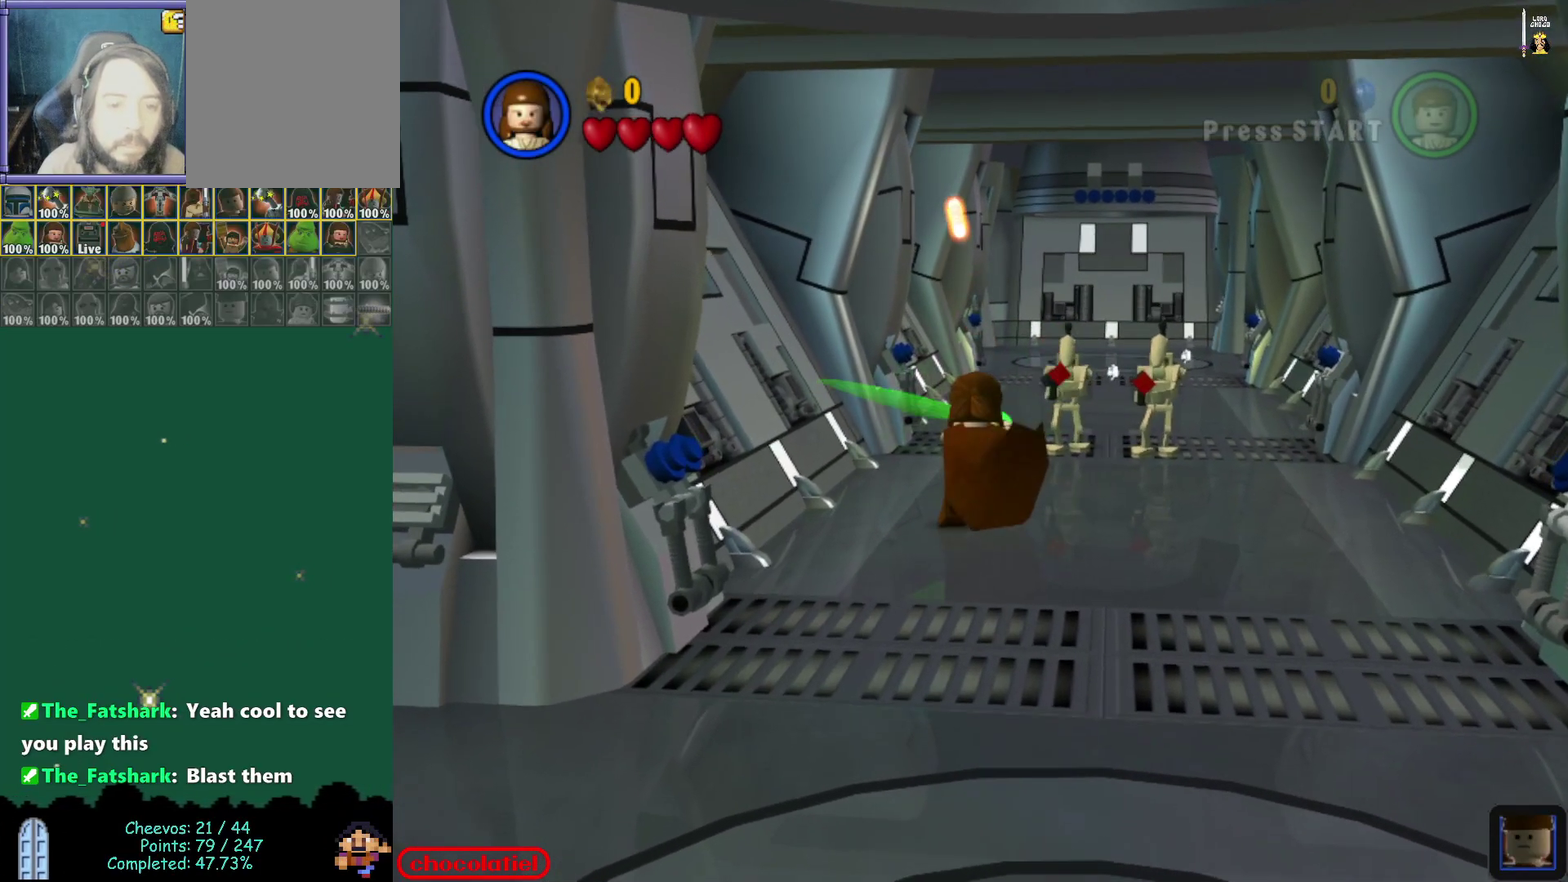
{"dt_ms": 600, "buttons": [], "left_stick": "center", "events": [[450, "B", "down"], [550, "B", "up"]]}
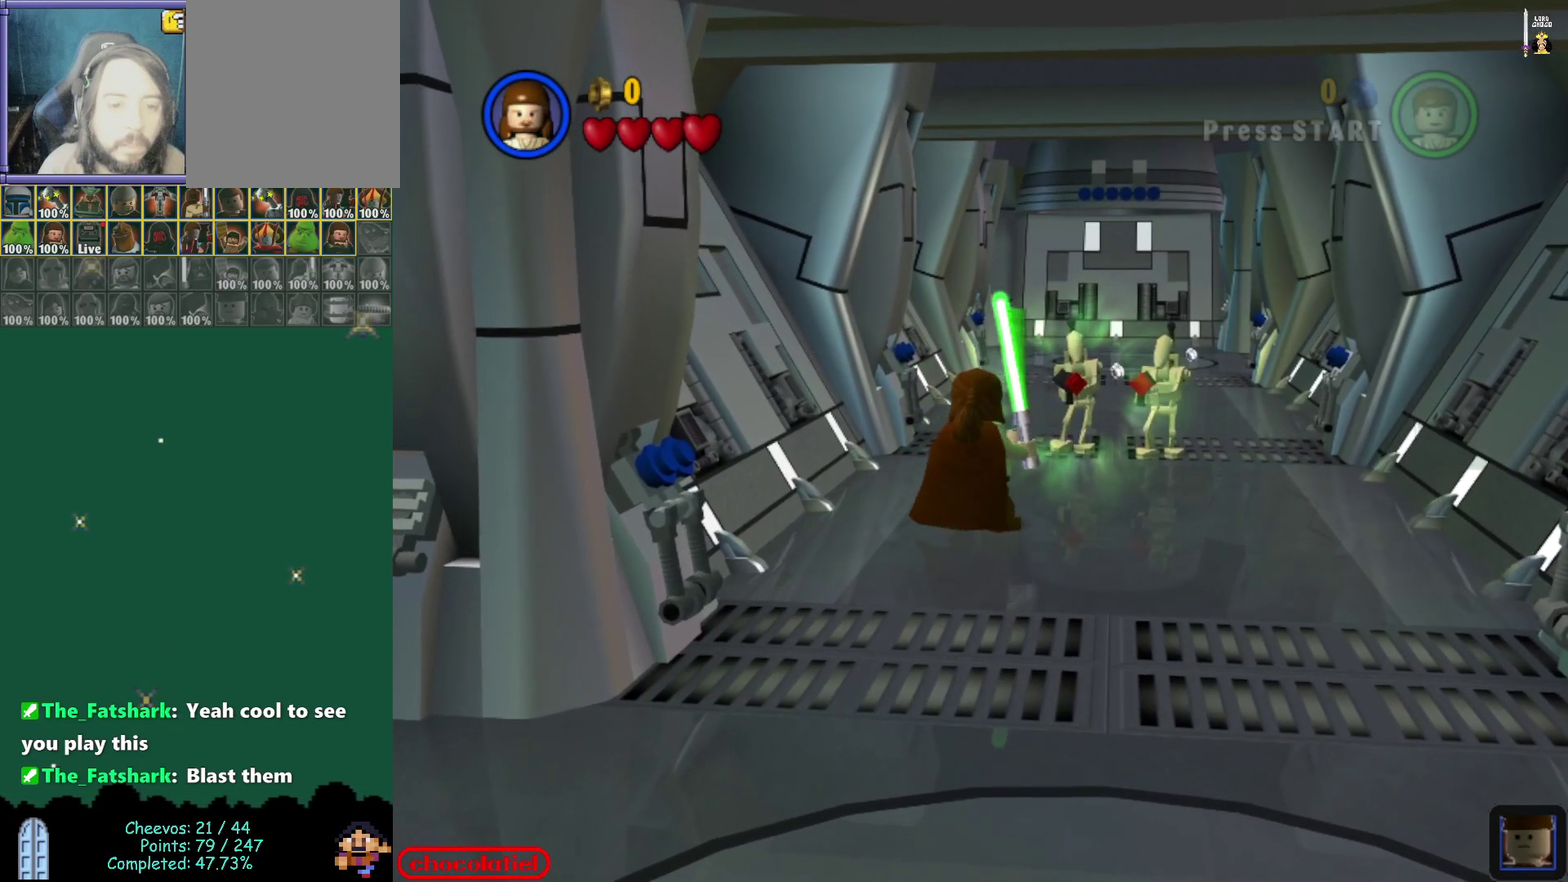
{"dt_ms": 400, "buttons": [], "left_stick": "center", "events": []}
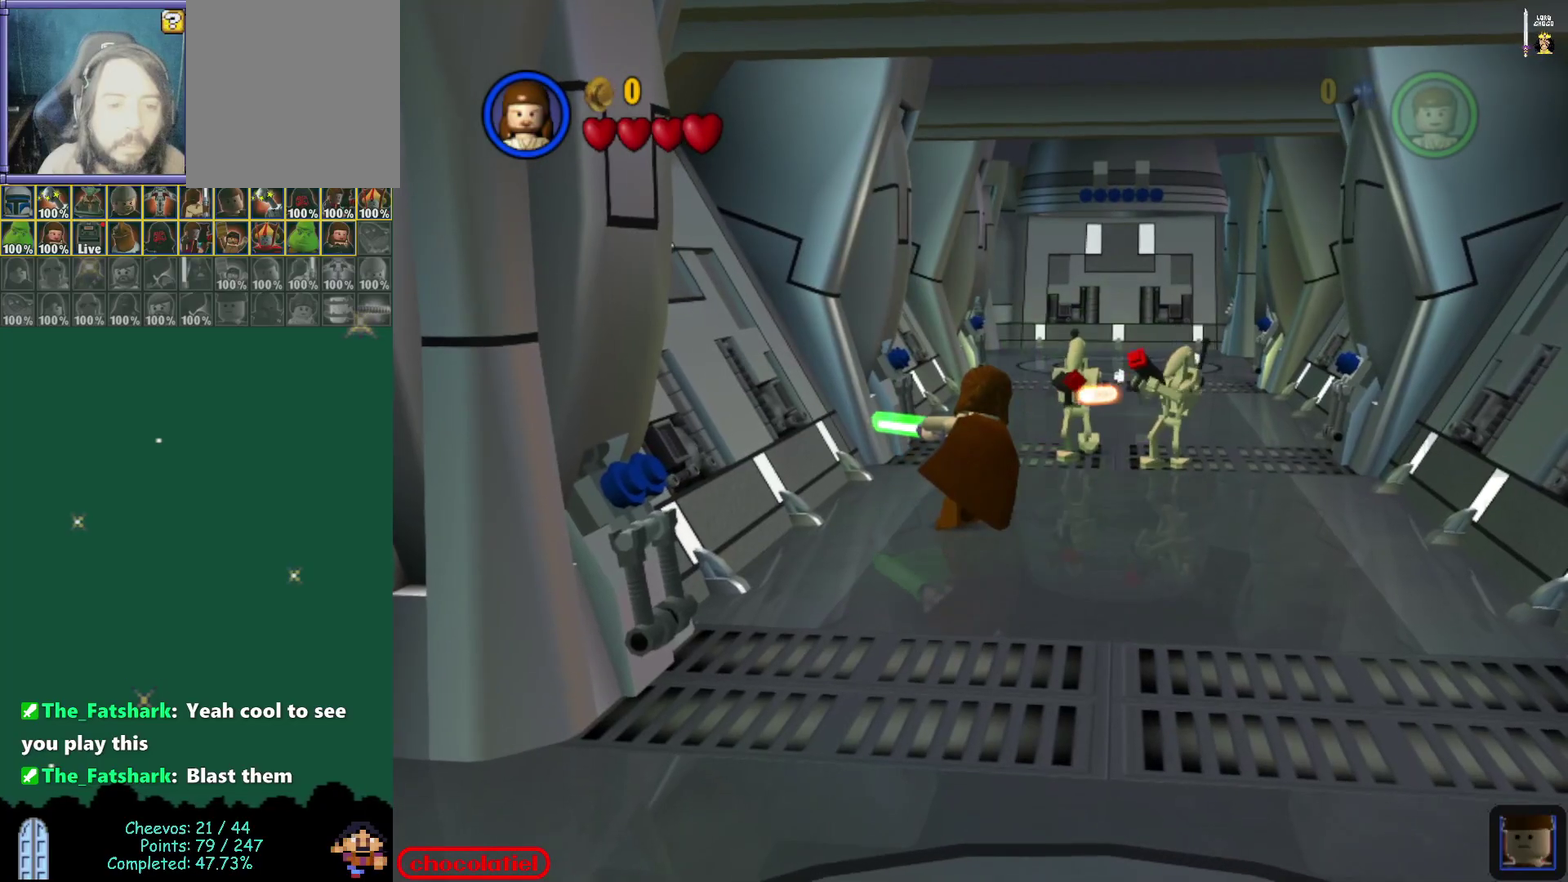
{"dt_ms": 500, "buttons": [], "left_stick": "center", "events": [[167, "left_stick", "down-left"], [300, "left_stick", "center"]]}
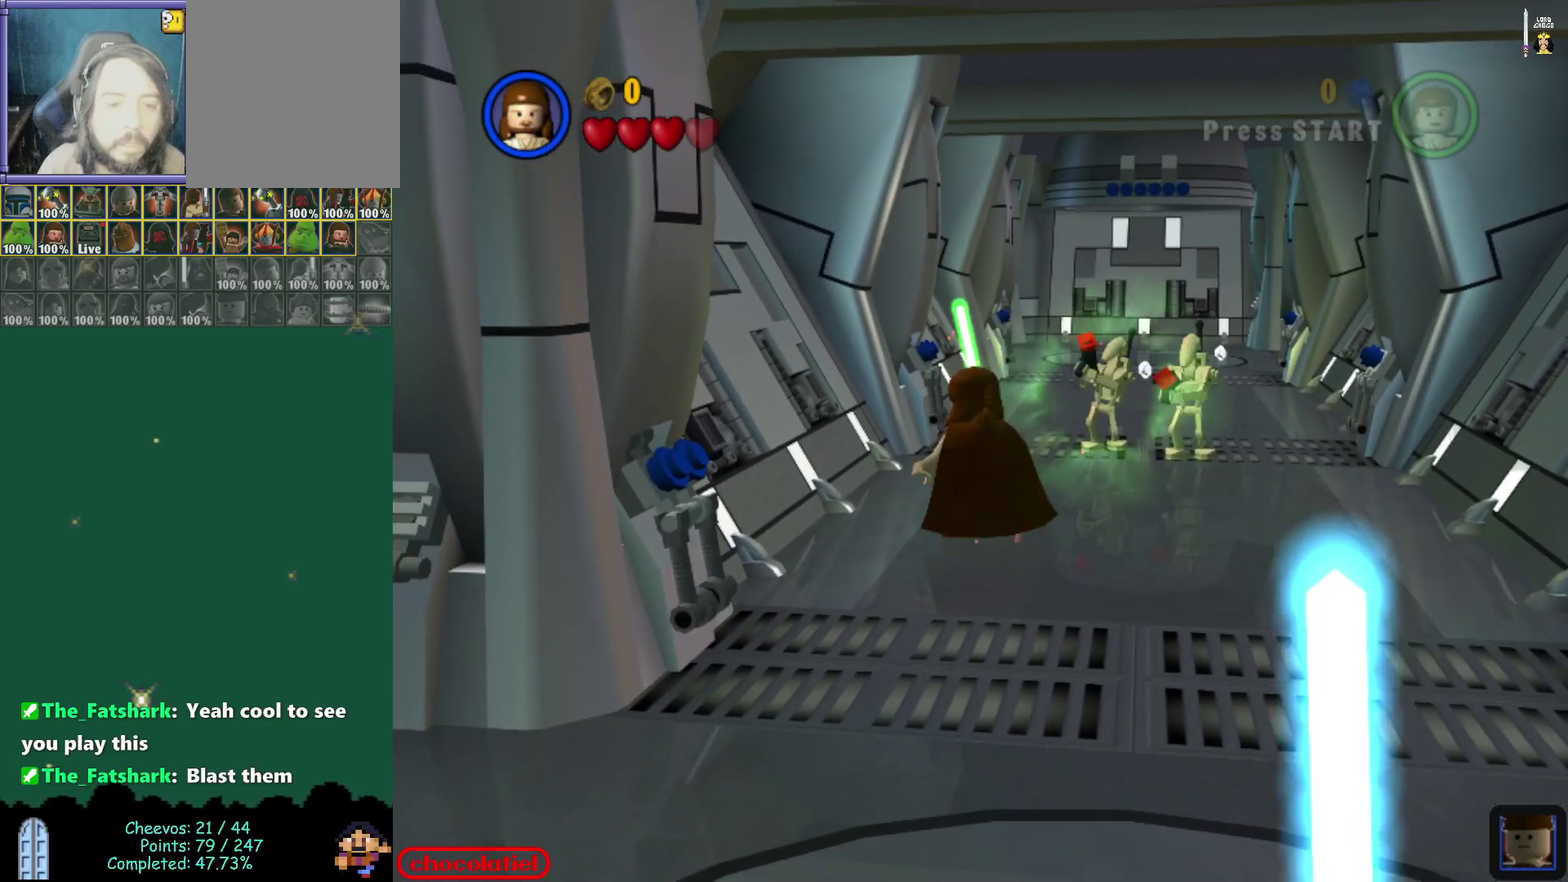
{"dt_ms": 600, "buttons": [], "left_stick": "up-right", "events": [[167, "left_stick", "down-right"], [283, "left_stick", "down"], [367, "left_stick", "down-right"], [517, "left_stick", "up-right"]]}
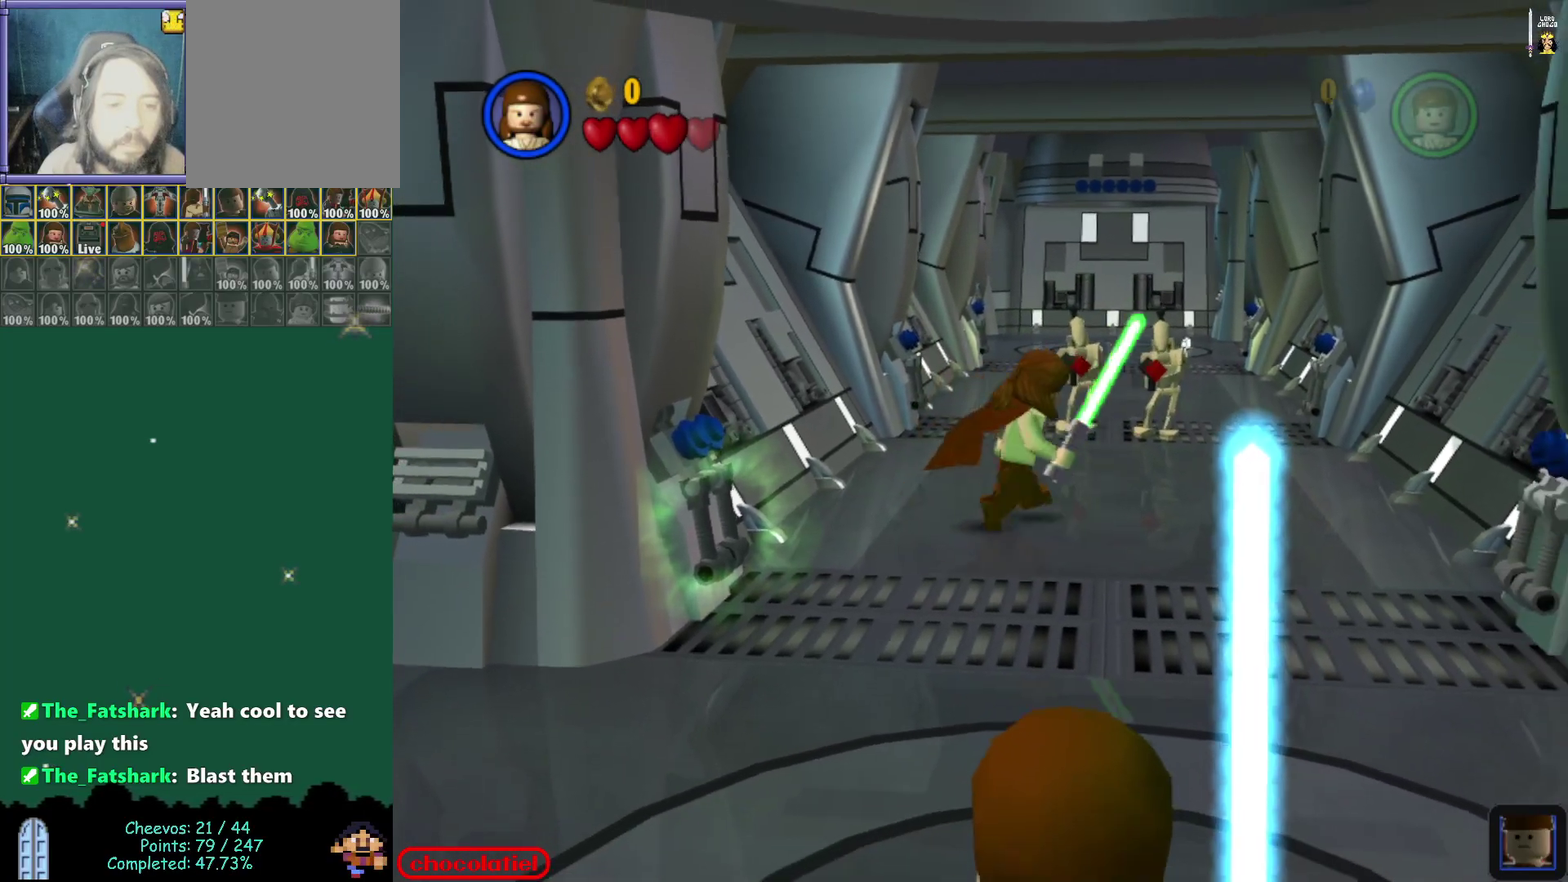
{"dt_ms": 400, "buttons": ["B"], "left_stick": "center", "events": [[67, "left_stick", "center"], [317, "B", "down"]]}
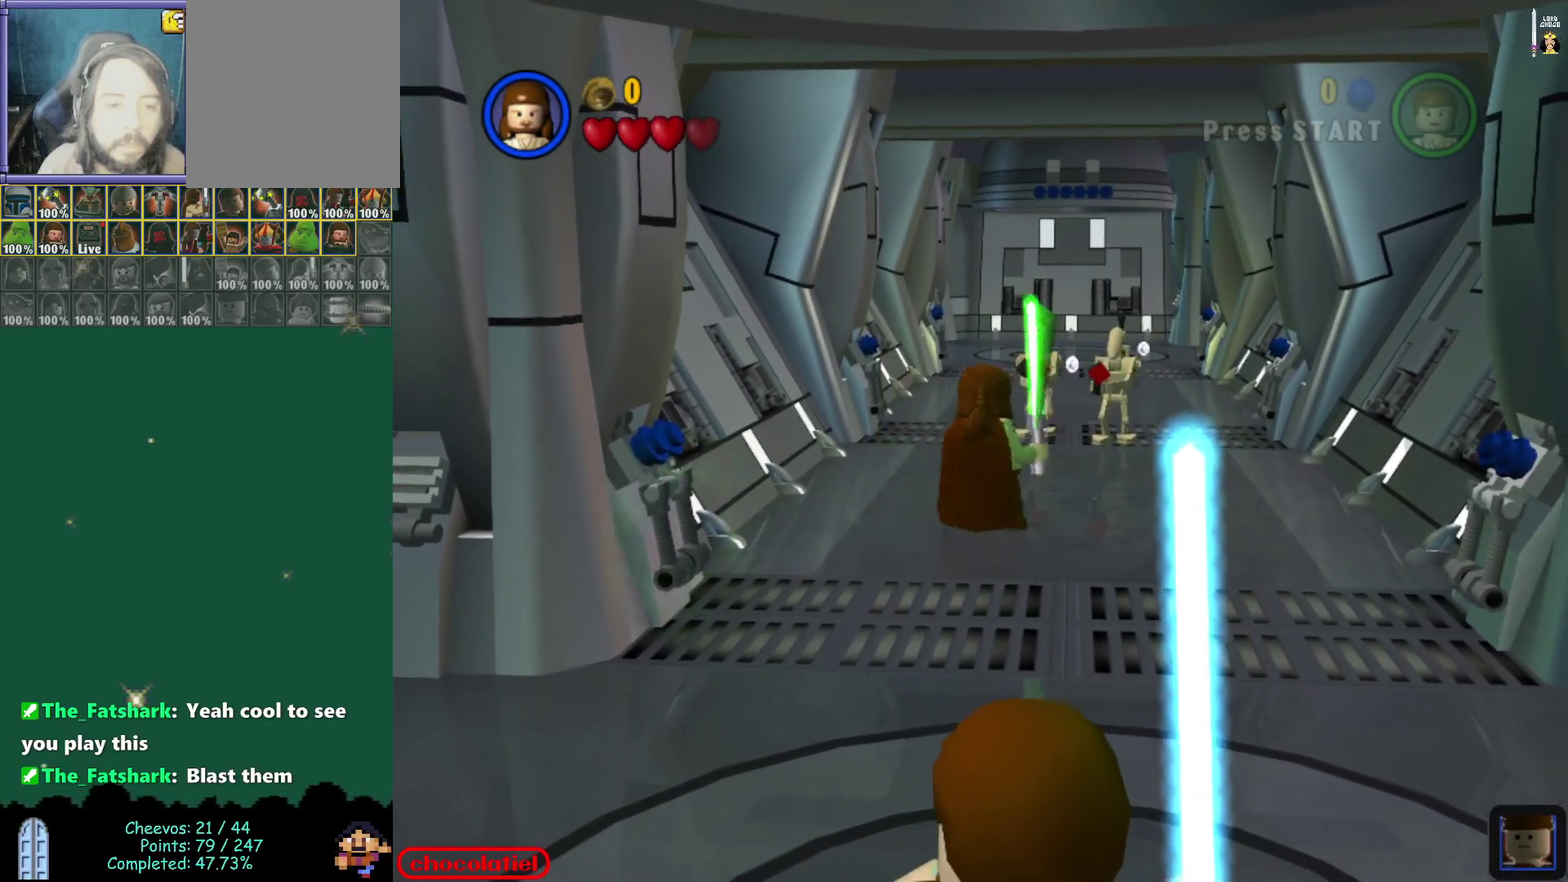
{"dt_ms": 400, "buttons": [], "left_stick": "center", "events": [[133, "B", "up"]]}
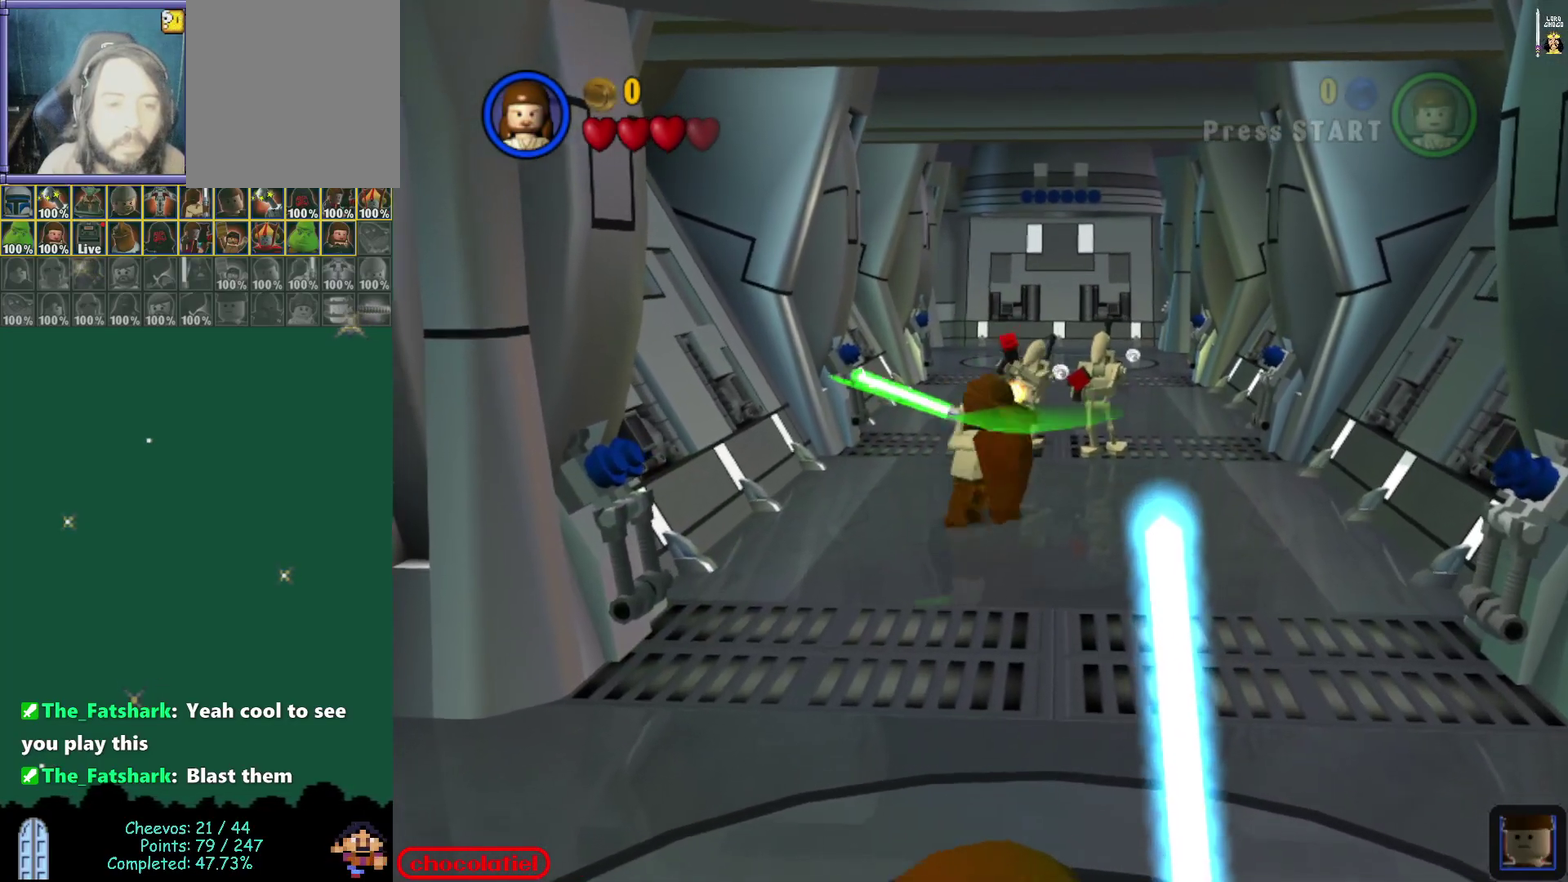
{"dt_ms": 600, "buttons": [], "left_stick": "center", "events": [[133, "B", "down"], [300, "B", "up"]]}
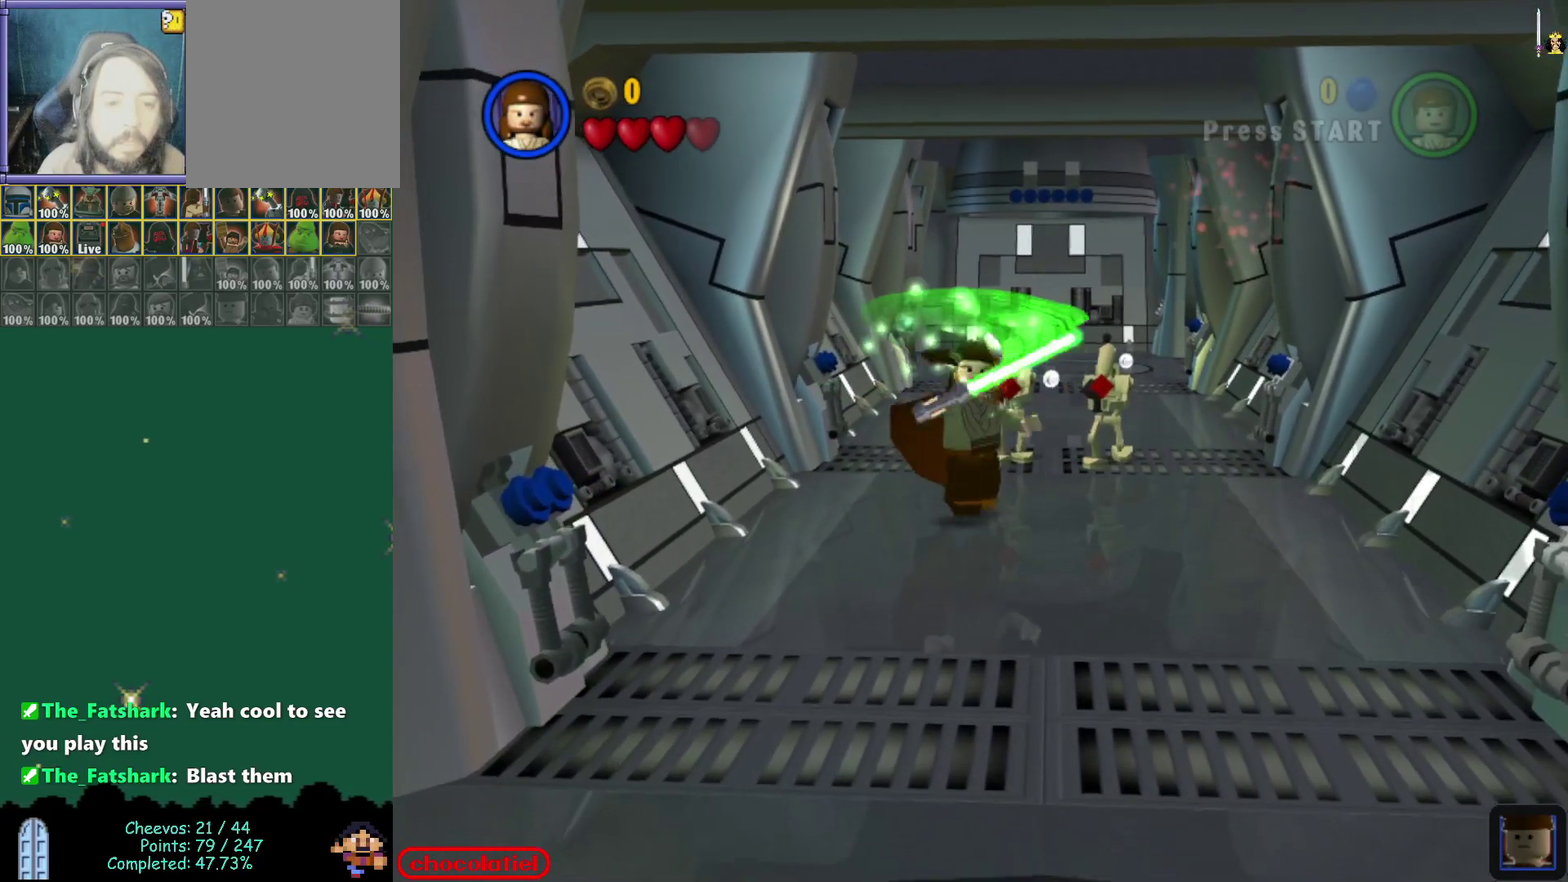
{"dt_ms": 500, "buttons": [], "left_stick": "down", "events": [[417, "left_stick", "down"]]}
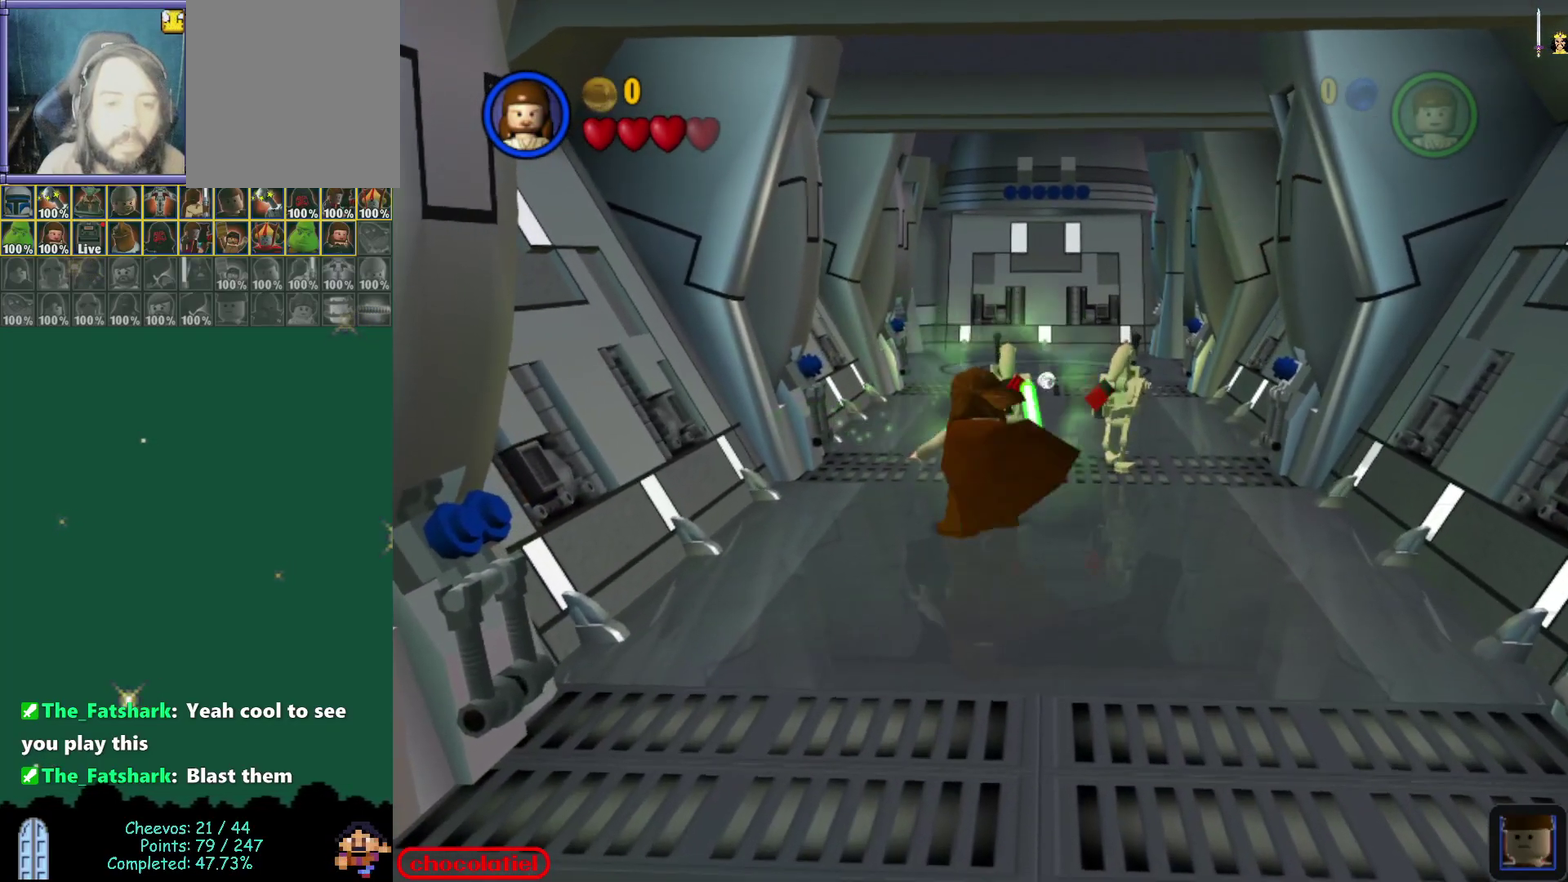
{"dt_ms": 500, "buttons": [], "left_stick": "down", "events": []}
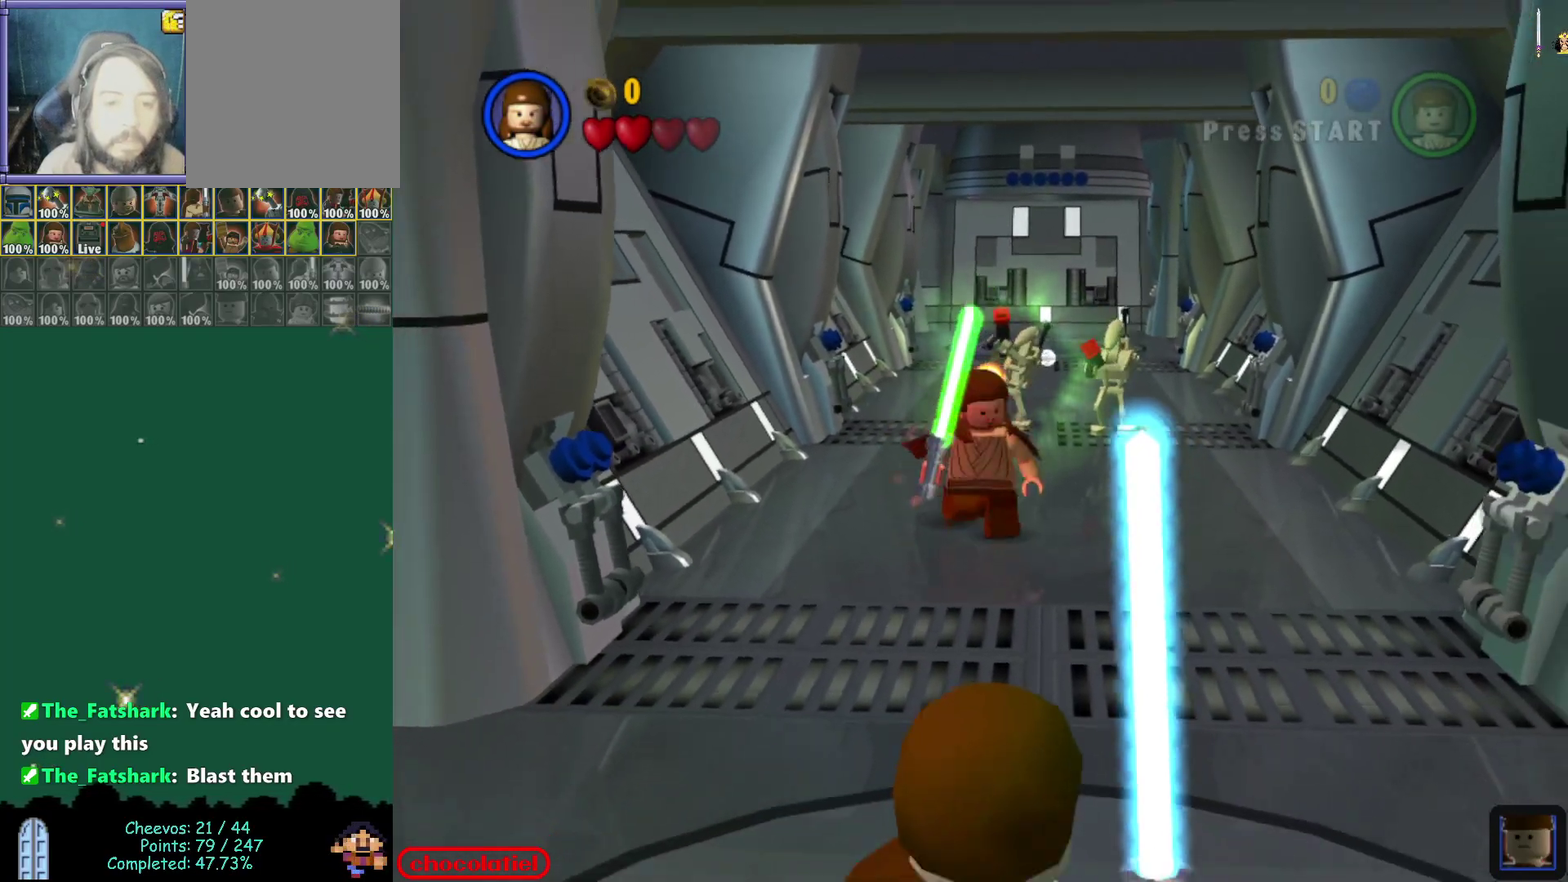
{"dt_ms": 400, "buttons": [], "left_stick": "center", "events": [[133, "left_stick", "center"], [183, "left_stick", "up-right"], [267, "left_stick", "up"], [333, "left_stick", "center"]]}
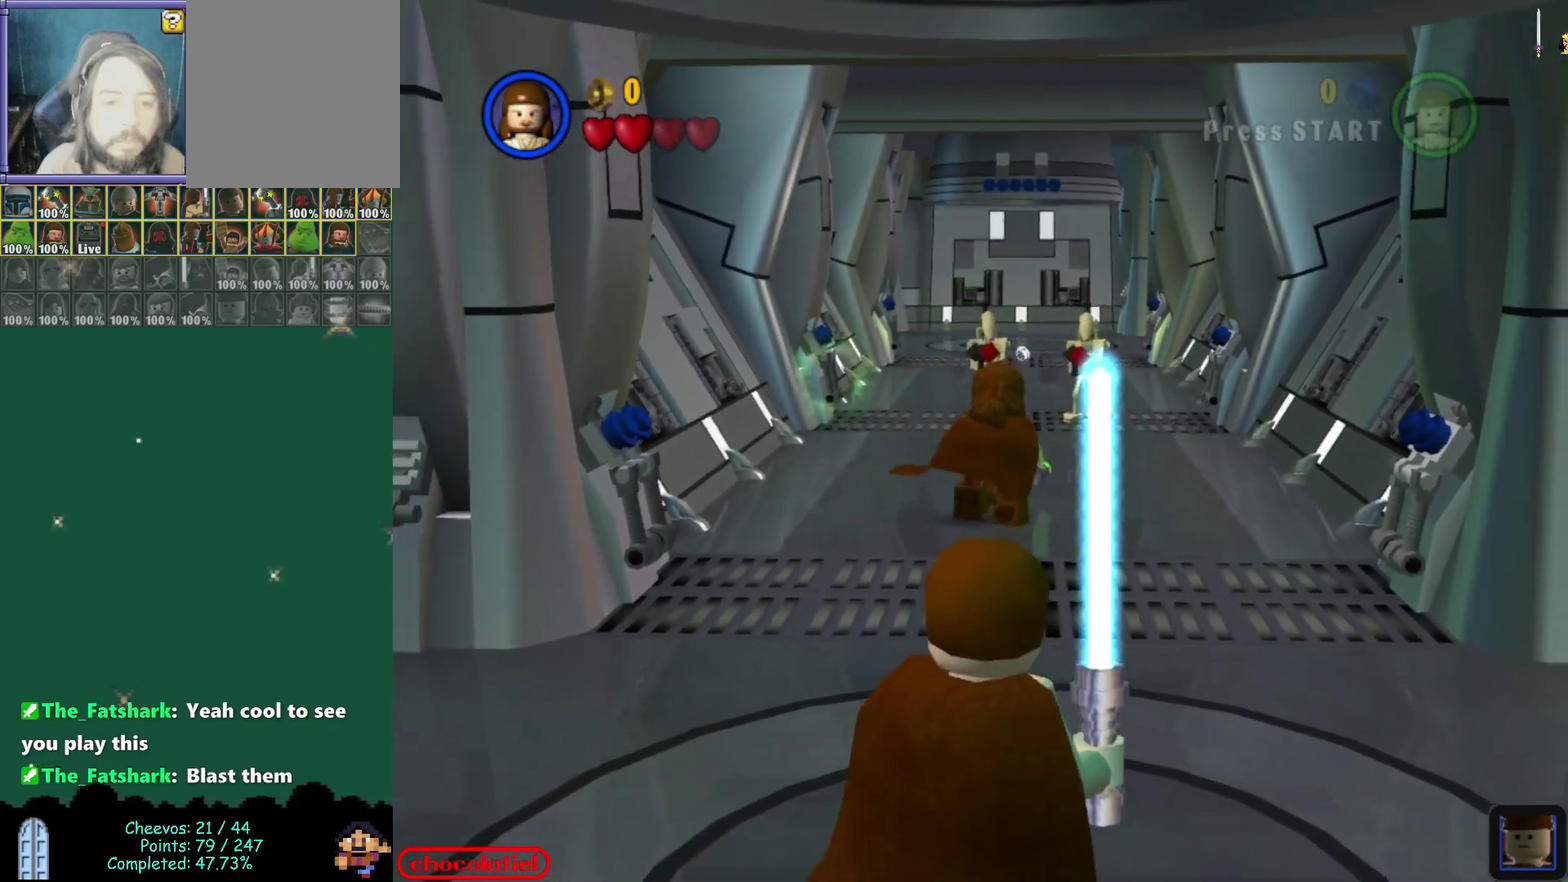
{"dt_ms": 800, "buttons": ["B"], "left_stick": "center", "events": [[650, "B", "down"]]}
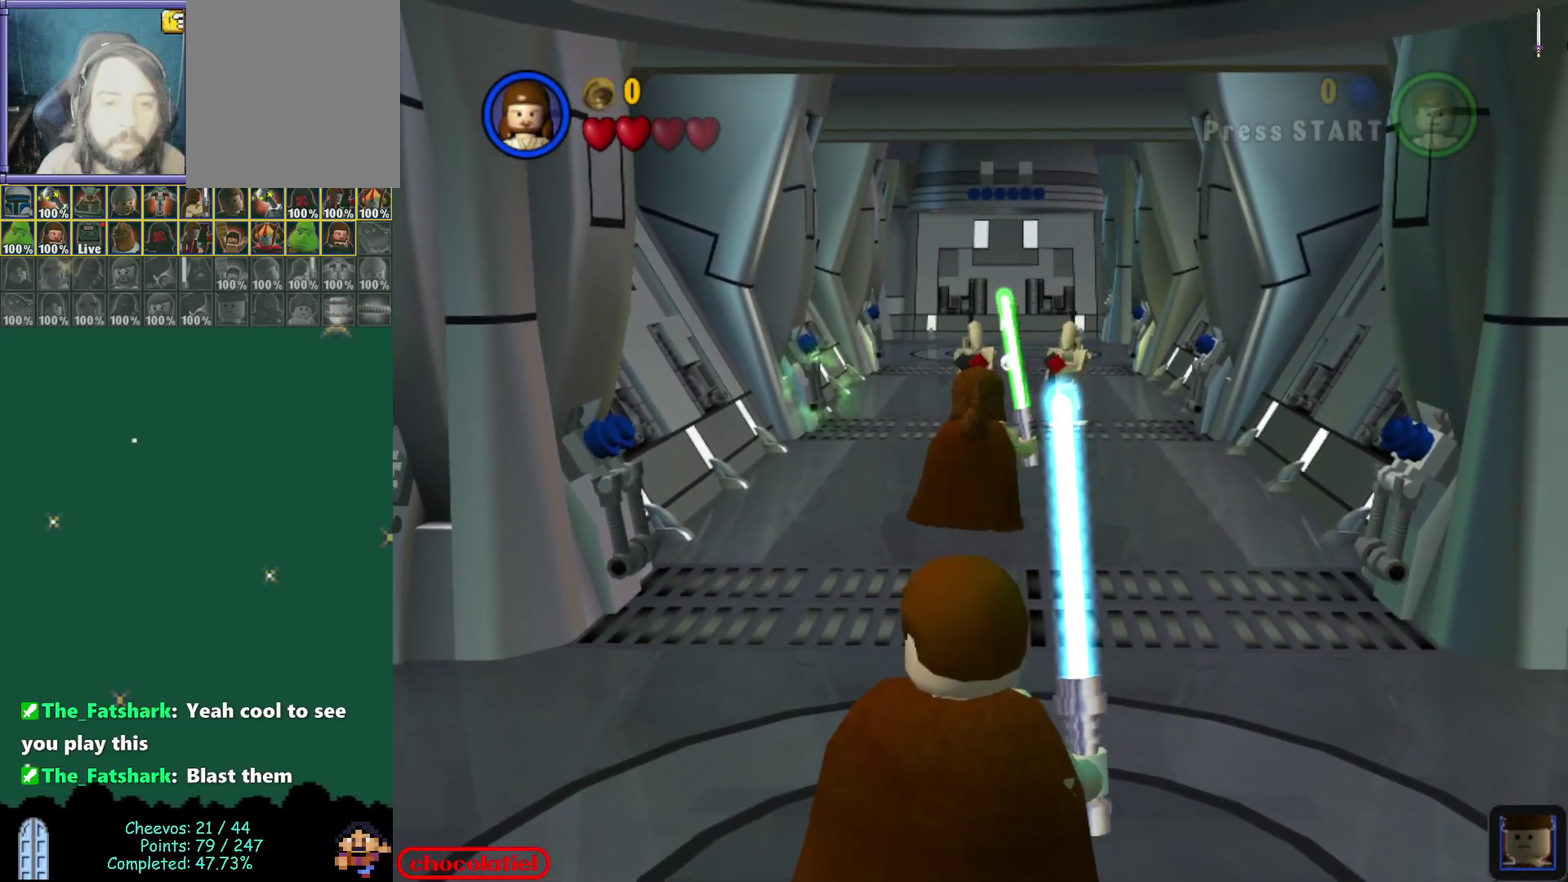
{"dt_ms": 300, "buttons": [], "left_stick": "center", "events": [[67, "B", "up"]]}
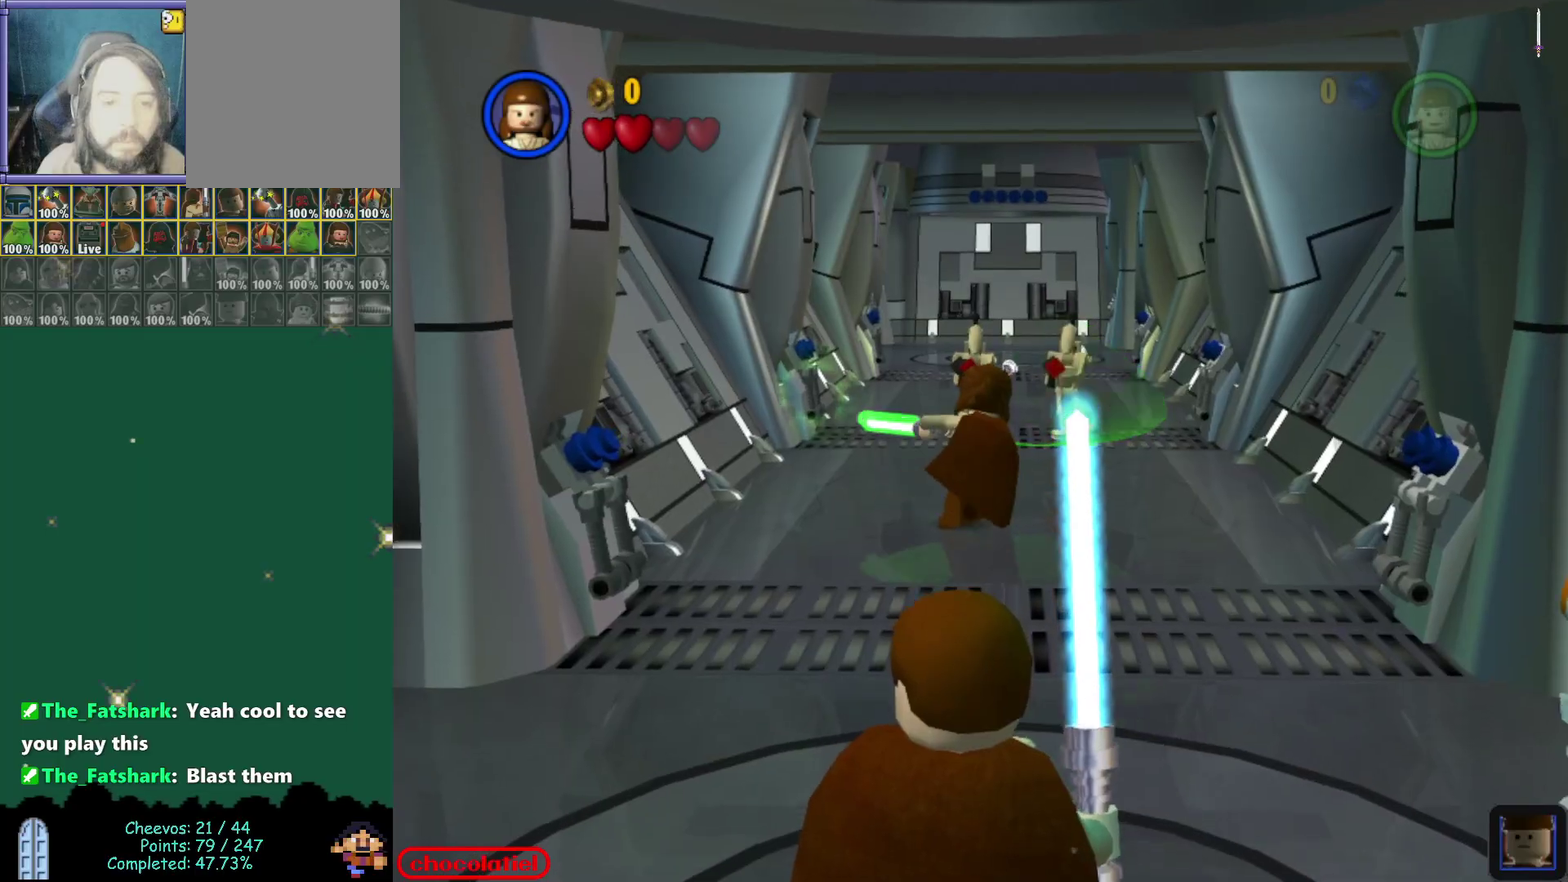
{"dt_ms": 400, "buttons": ["B"], "left_stick": "center", "events": [[117, "B", "down"], [300, "B", "up"], [400, "B", "down"]]}
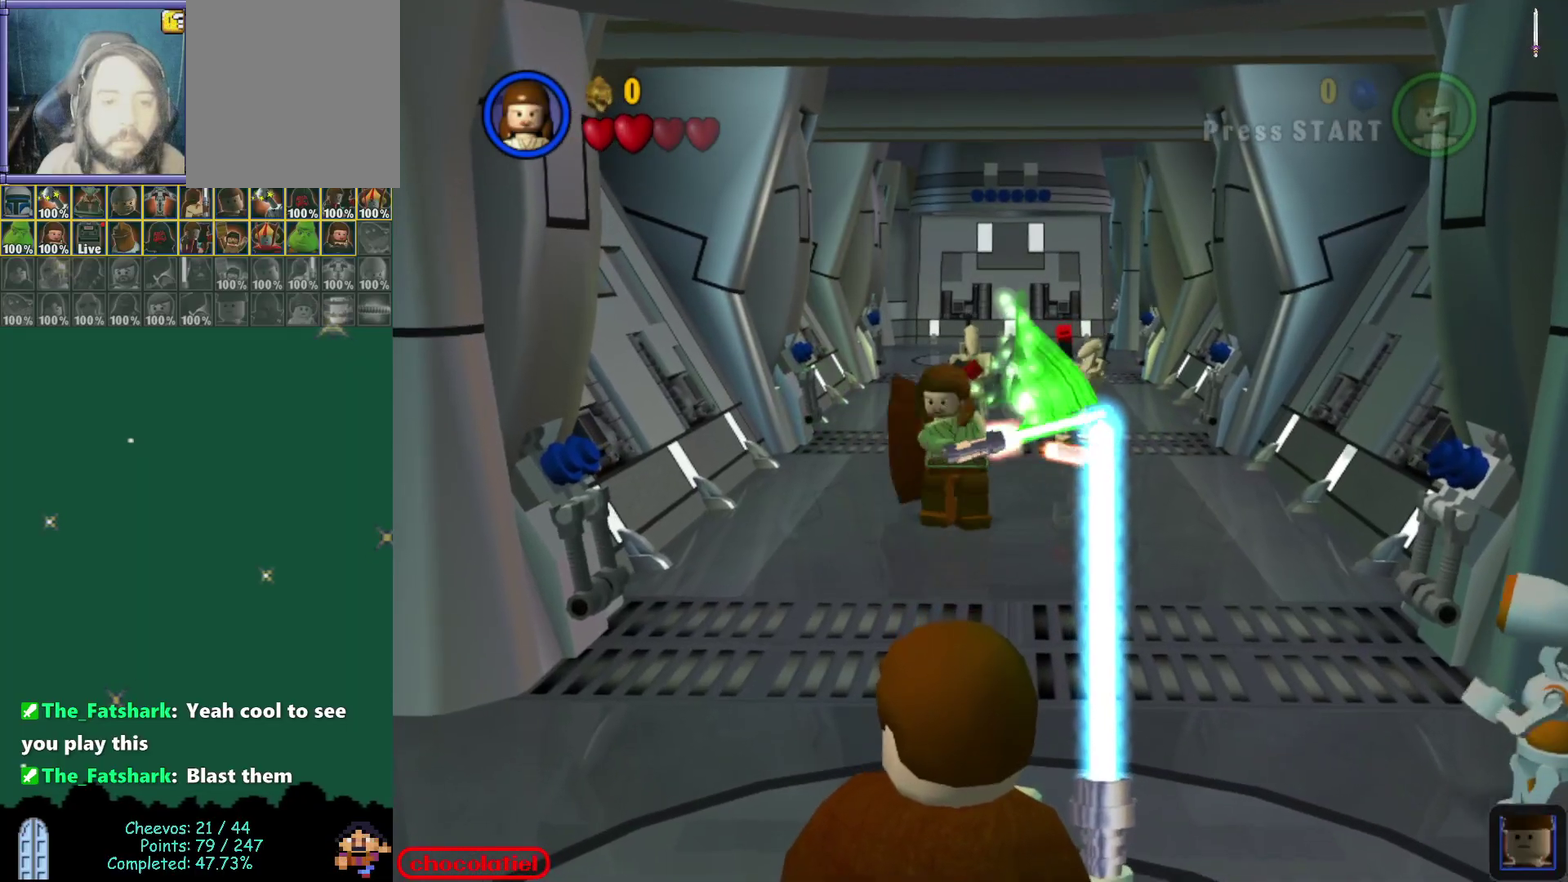
{"dt_ms": 600, "buttons": [], "left_stick": "center", "events": [[133, "B", "up"]]}
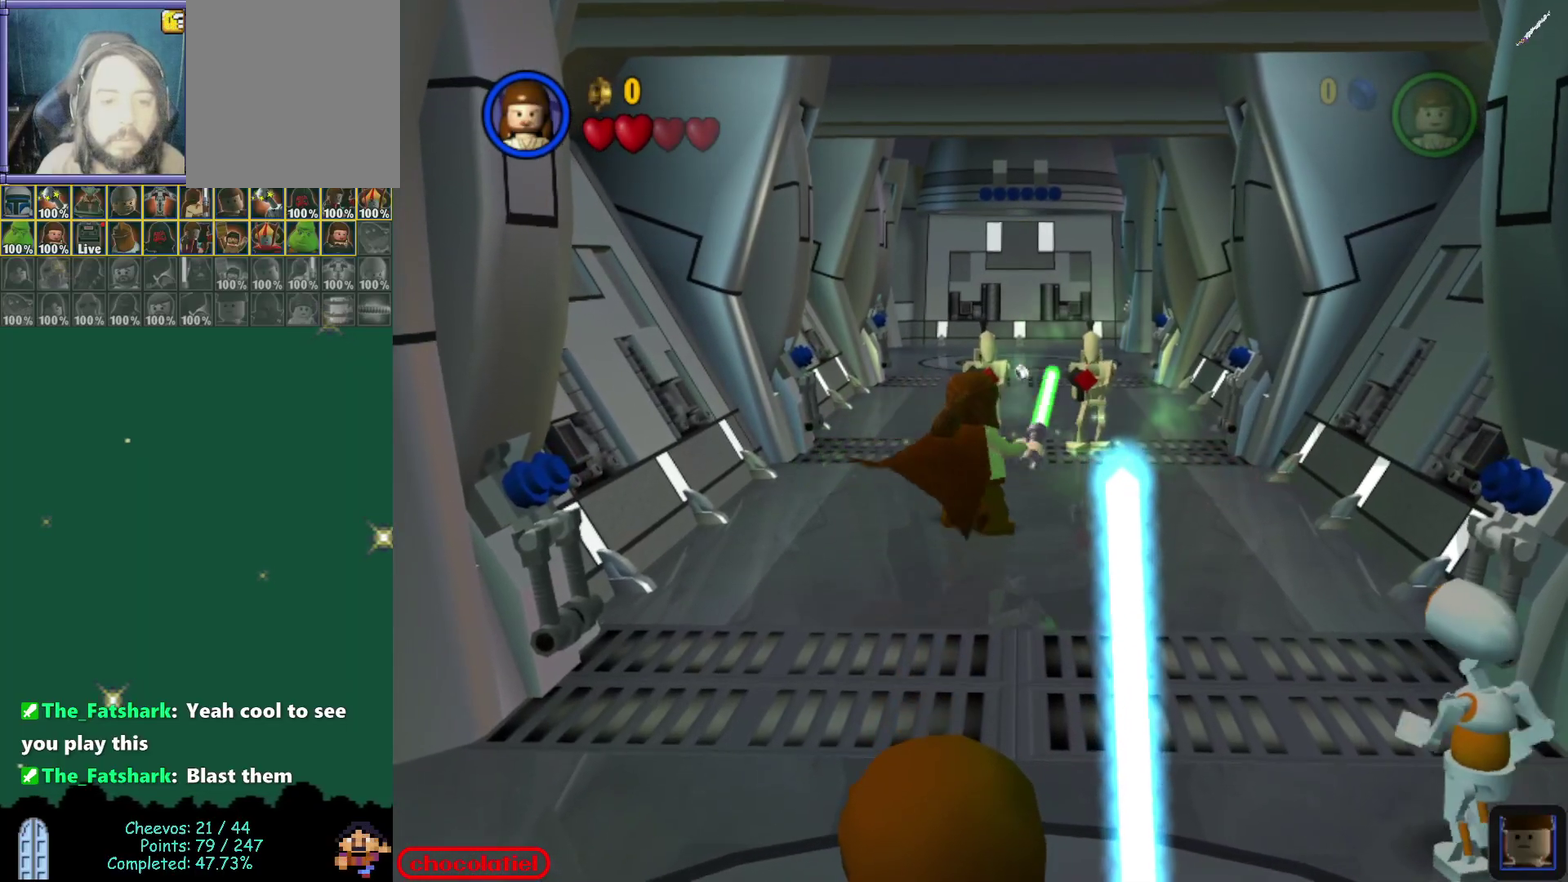
{"dt_ms": 300, "buttons": [], "left_stick": "center", "events": []}
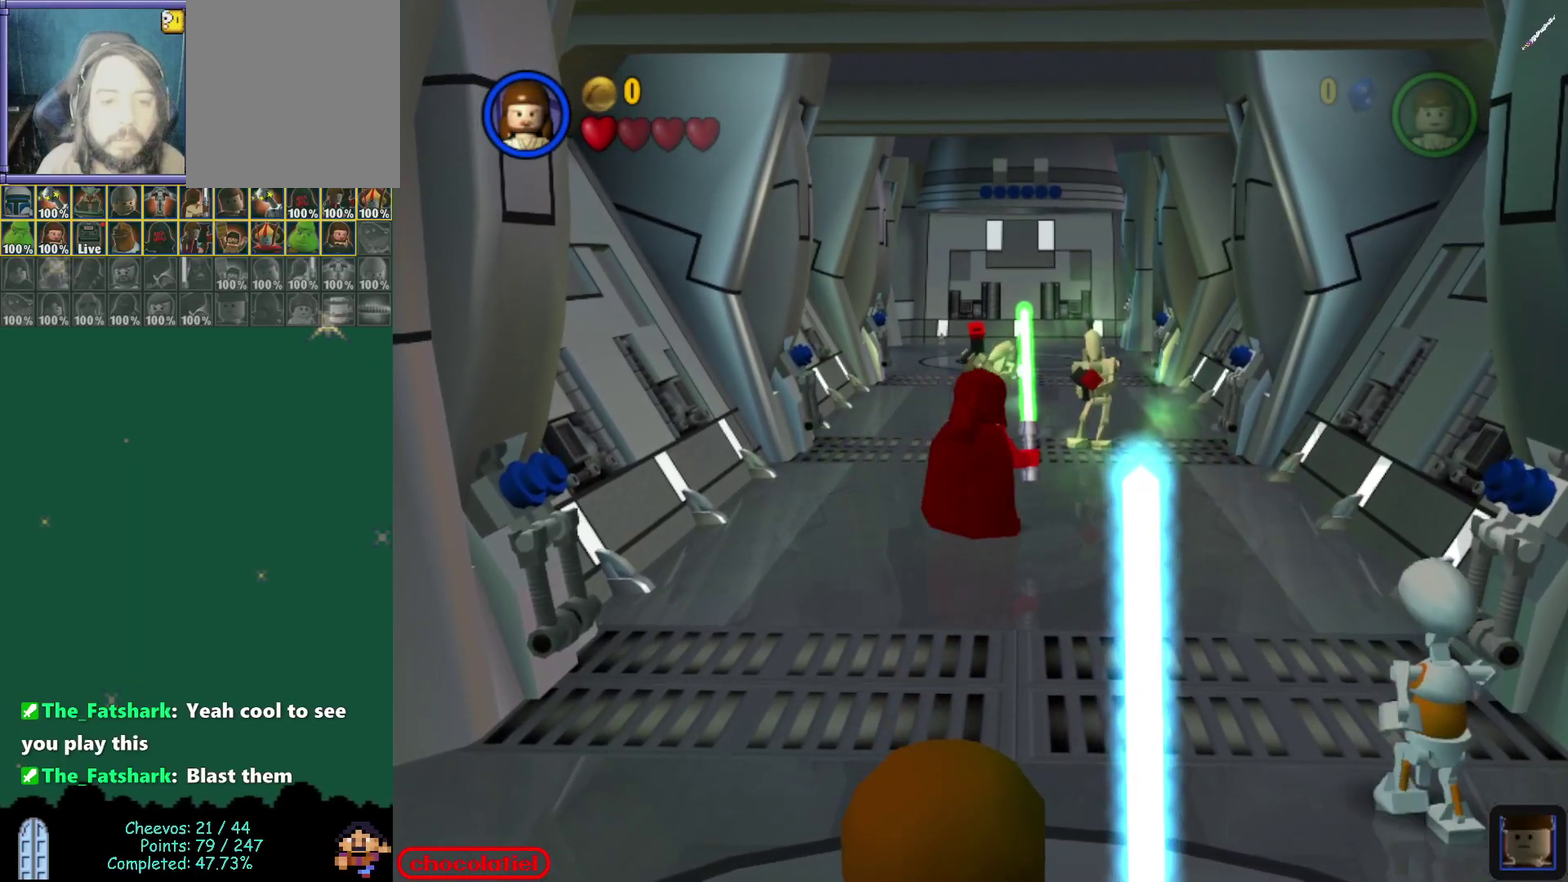
{"dt_ms": 800, "buttons": [], "left_stick": "center", "events": [[100, "B", "down"], [233, "B", "up"]]}
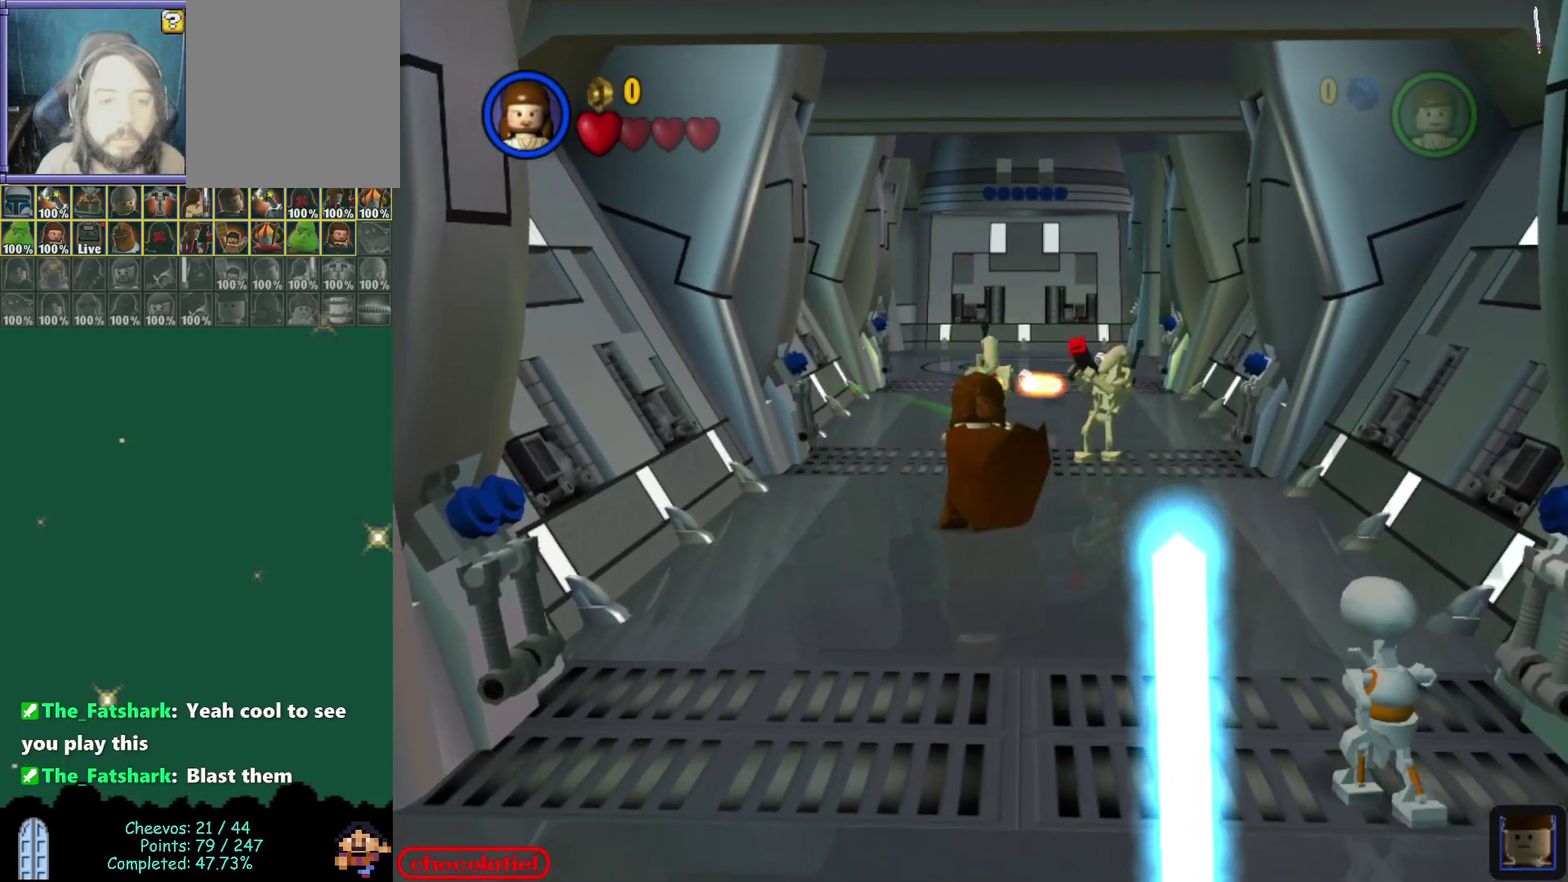
{"dt_ms": 400, "buttons": [], "left_stick": "down", "events": [[17, "left_stick", "down"]]}